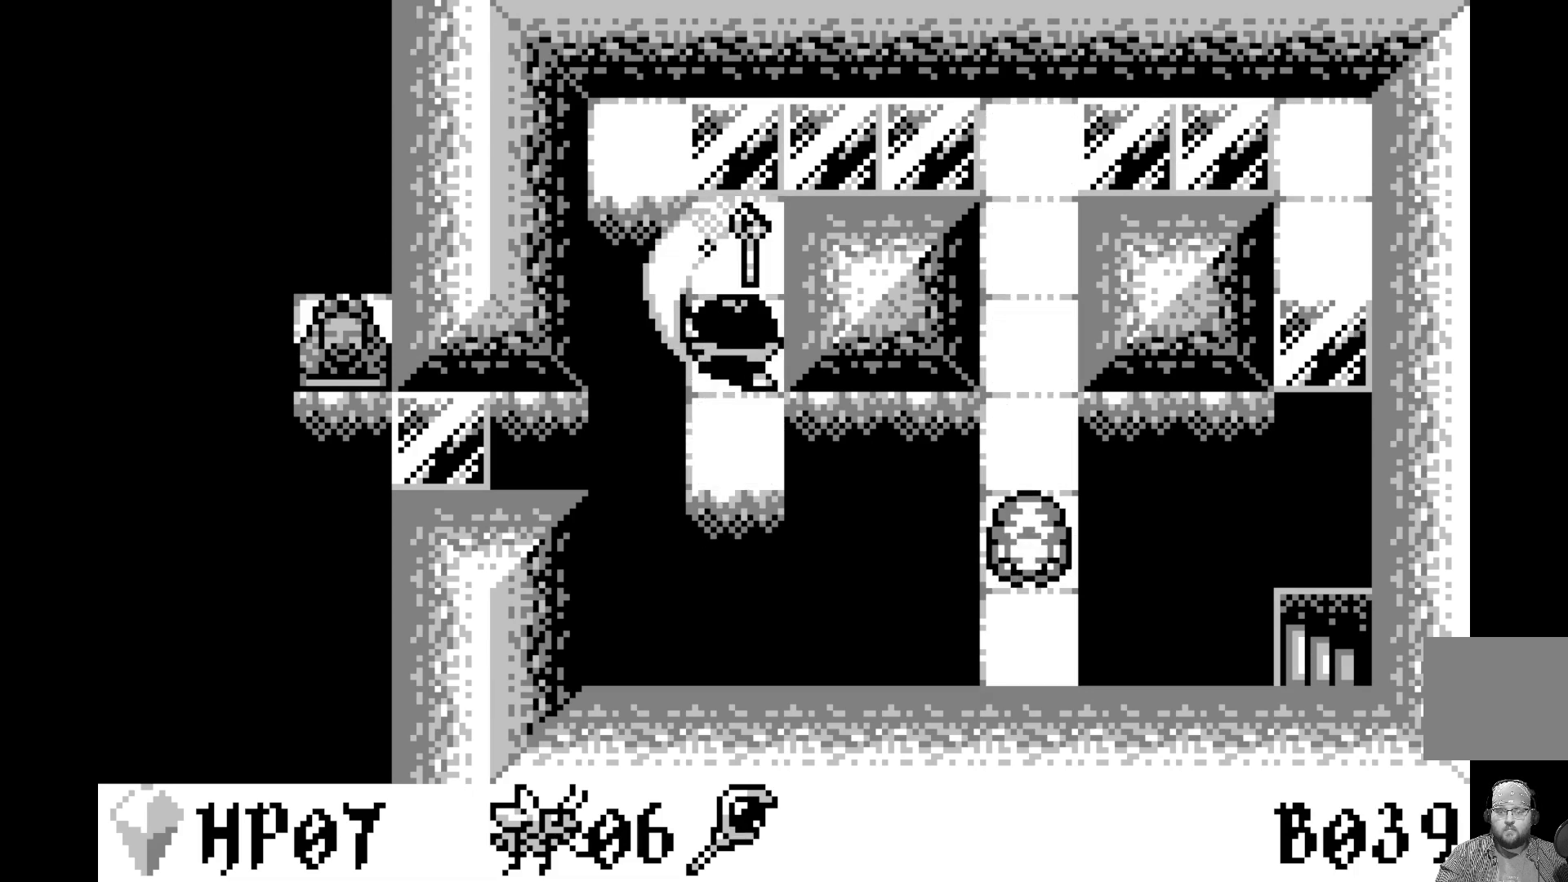
Gameplay with a controller (Xbox layout); each line is a JSON object with the inputs held at the frame after it. "events" lists button and stick changes between this image and that frame as [ms after this image, input, new state], when the widget could be followed in between. Not read: right_stick.
{"buttons": [], "left_stick": "center", "events": [[117, "A", "up"], [417, "DPAD_UP", "down"], [483, "DPAD_UP", "up"]]}
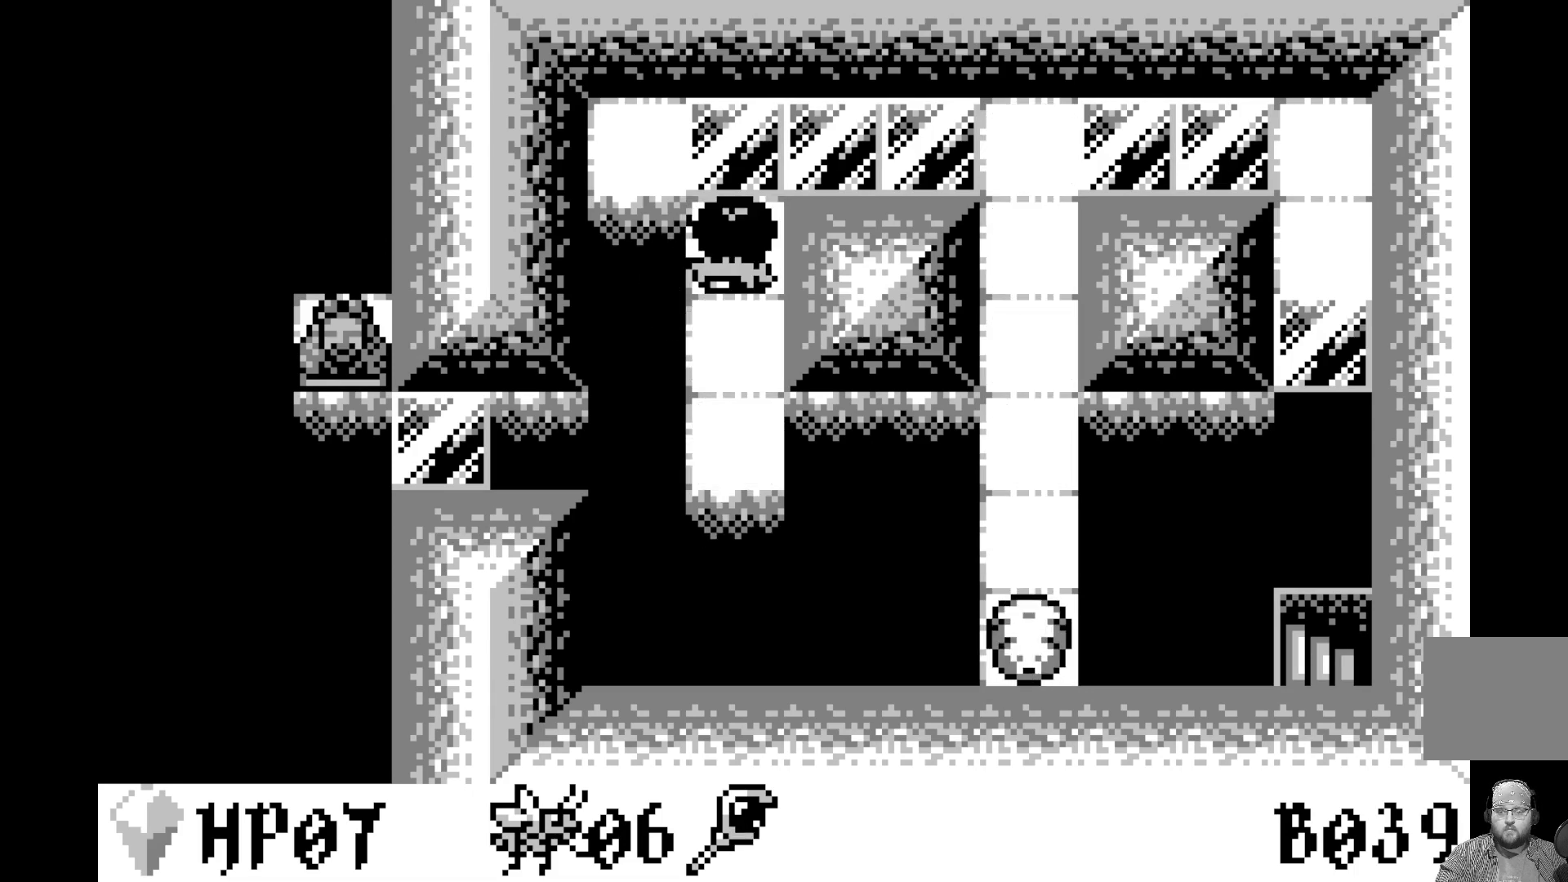
{"buttons": [], "left_stick": "center", "events": [[83, "DPAD_DOWN", "down"], [200, "DPAD_DOWN", "up"], [217, "A", "down"], [433, "A", "up"]]}
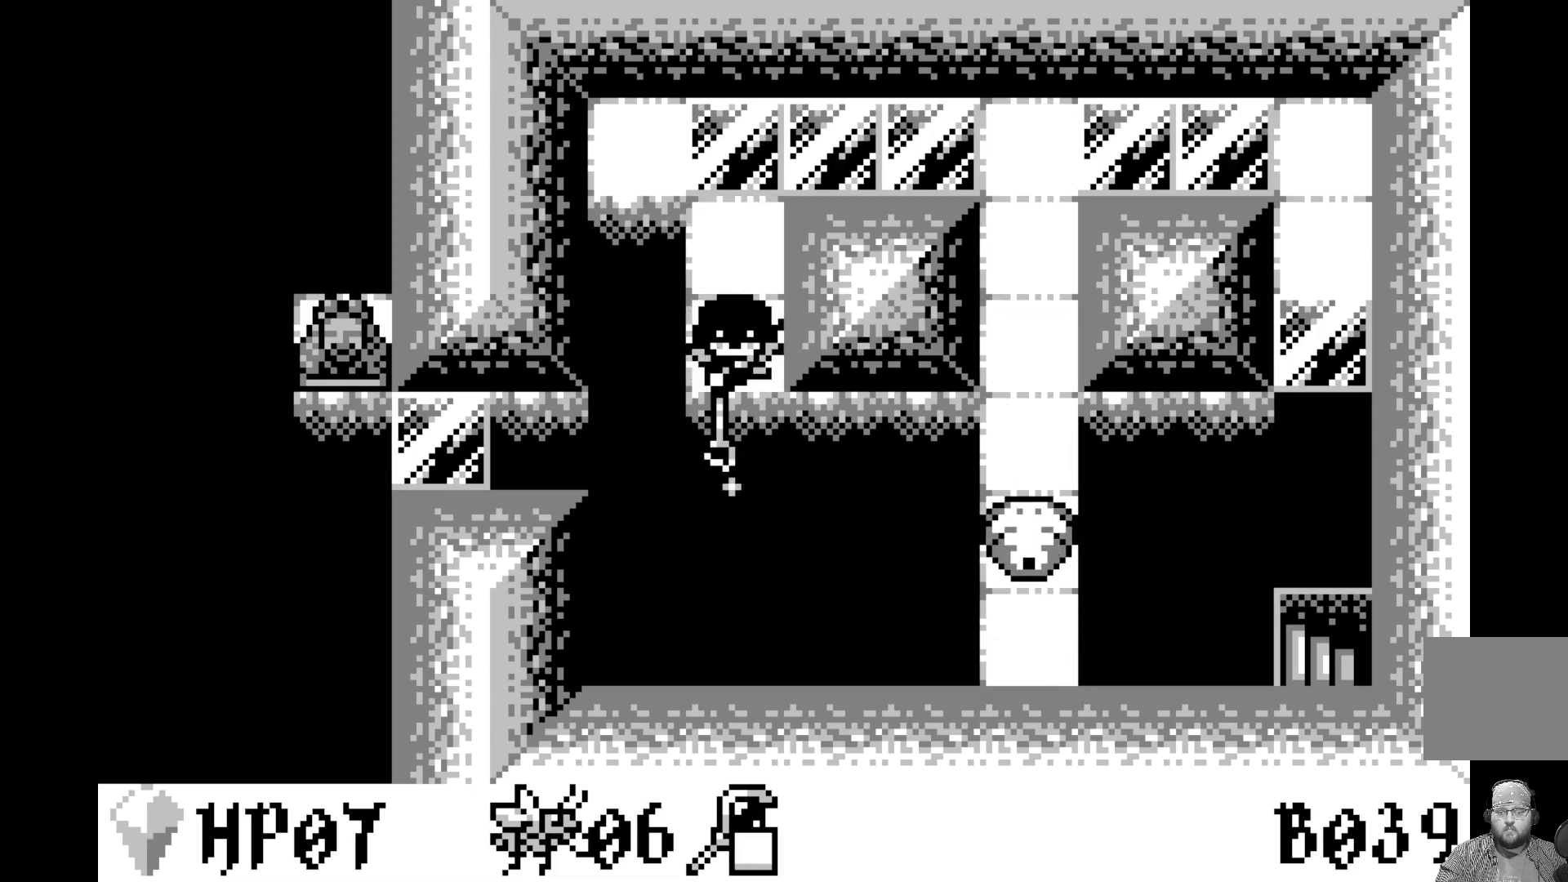
{"buttons": [], "left_stick": "center", "events": [[167, "DPAD_UP", "down"], [267, "DPAD_UP", "up"]]}
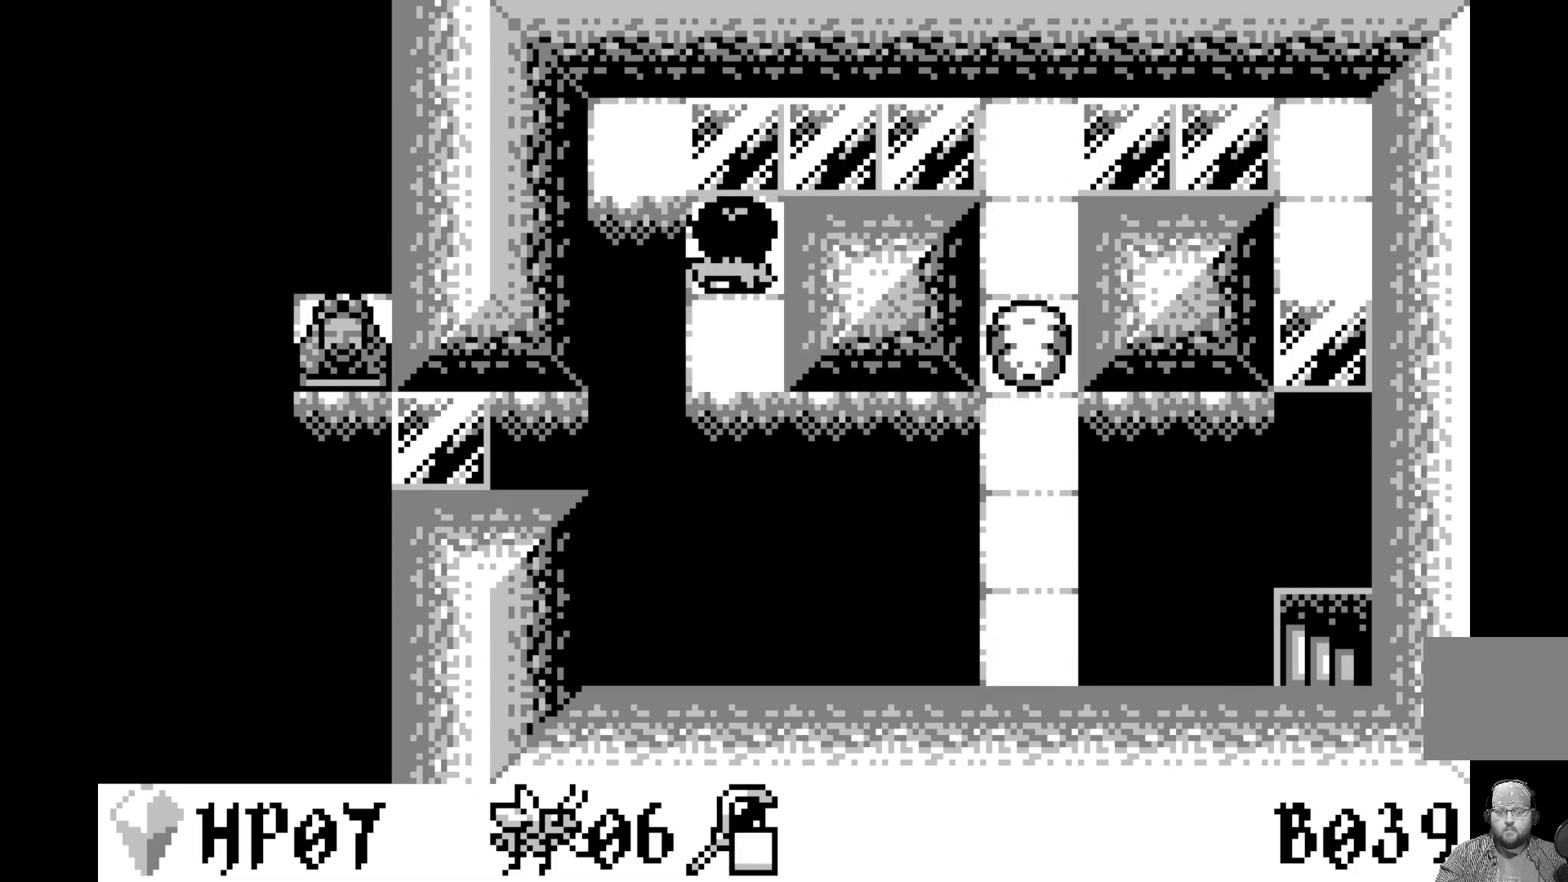
{"buttons": [], "left_stick": "center", "events": [[83, "DPAD_UP", "down"], [183, "DPAD_UP", "up"], [333, "DPAD_DOWN", "down"], [467, "DPAD_DOWN", "up"]]}
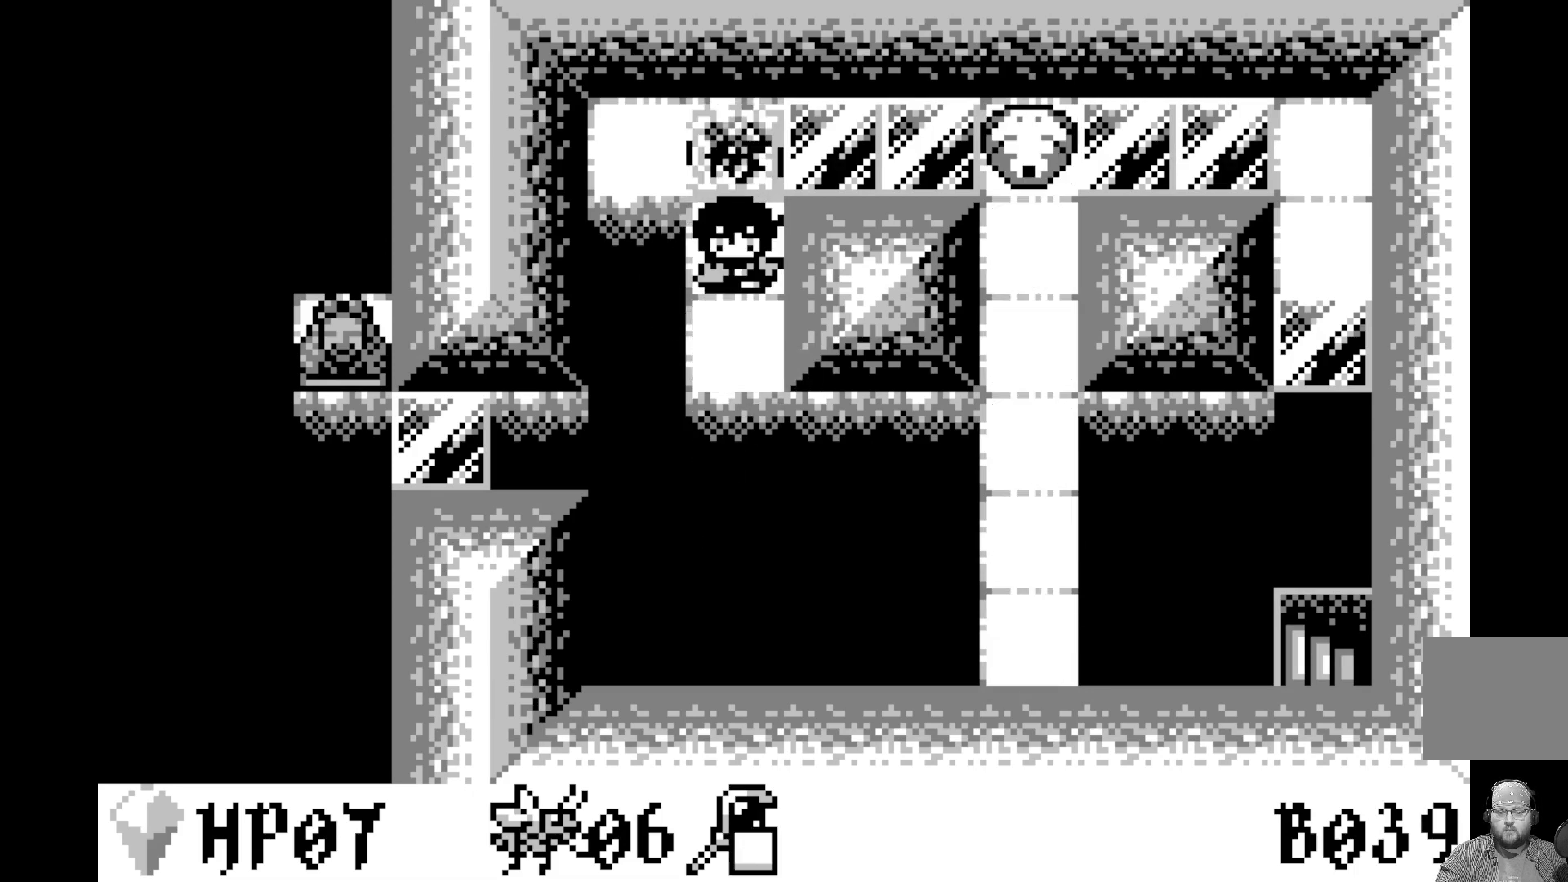
{"buttons": [], "left_stick": "center", "events": [[217, "DPAD_DOWN", "down"], [283, "DPAD_DOWN", "up"], [417, "DPAD_UP", "down"], [500, "DPAD_UP", "up"]]}
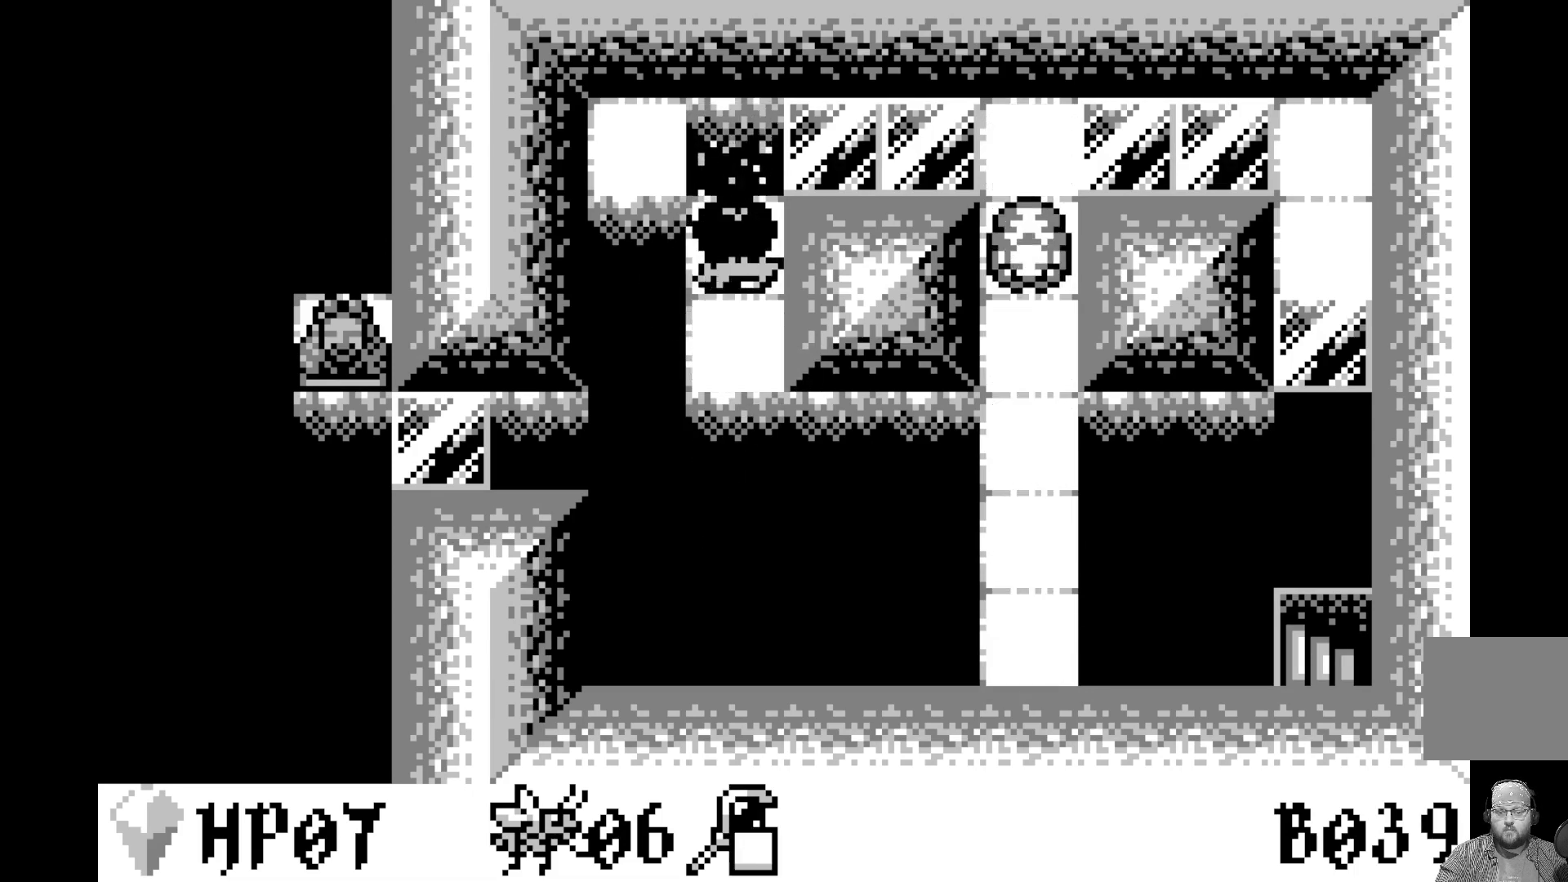
{"buttons": [], "left_stick": "center", "events": [[67, "A", "down"], [267, "A", "up"]]}
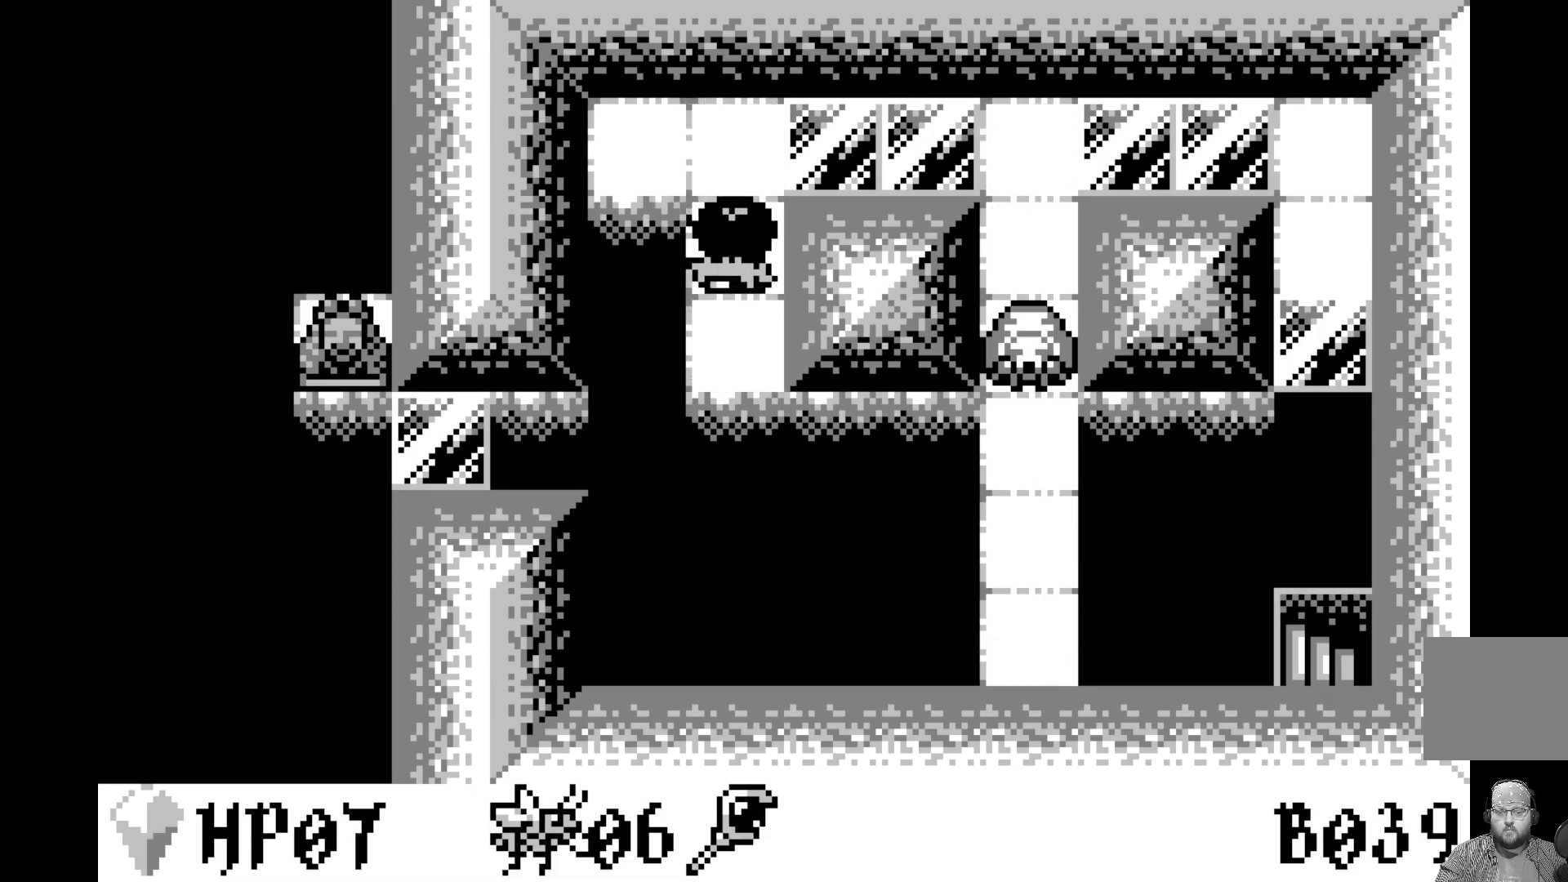
{"buttons": ["A"], "left_stick": "center", "events": [[67, "DPAD_UP", "down"], [167, "DPAD_UP", "up"], [250, "DPAD_DOWN", "down"], [350, "A", "down"], [383, "DPAD_DOWN", "up"]]}
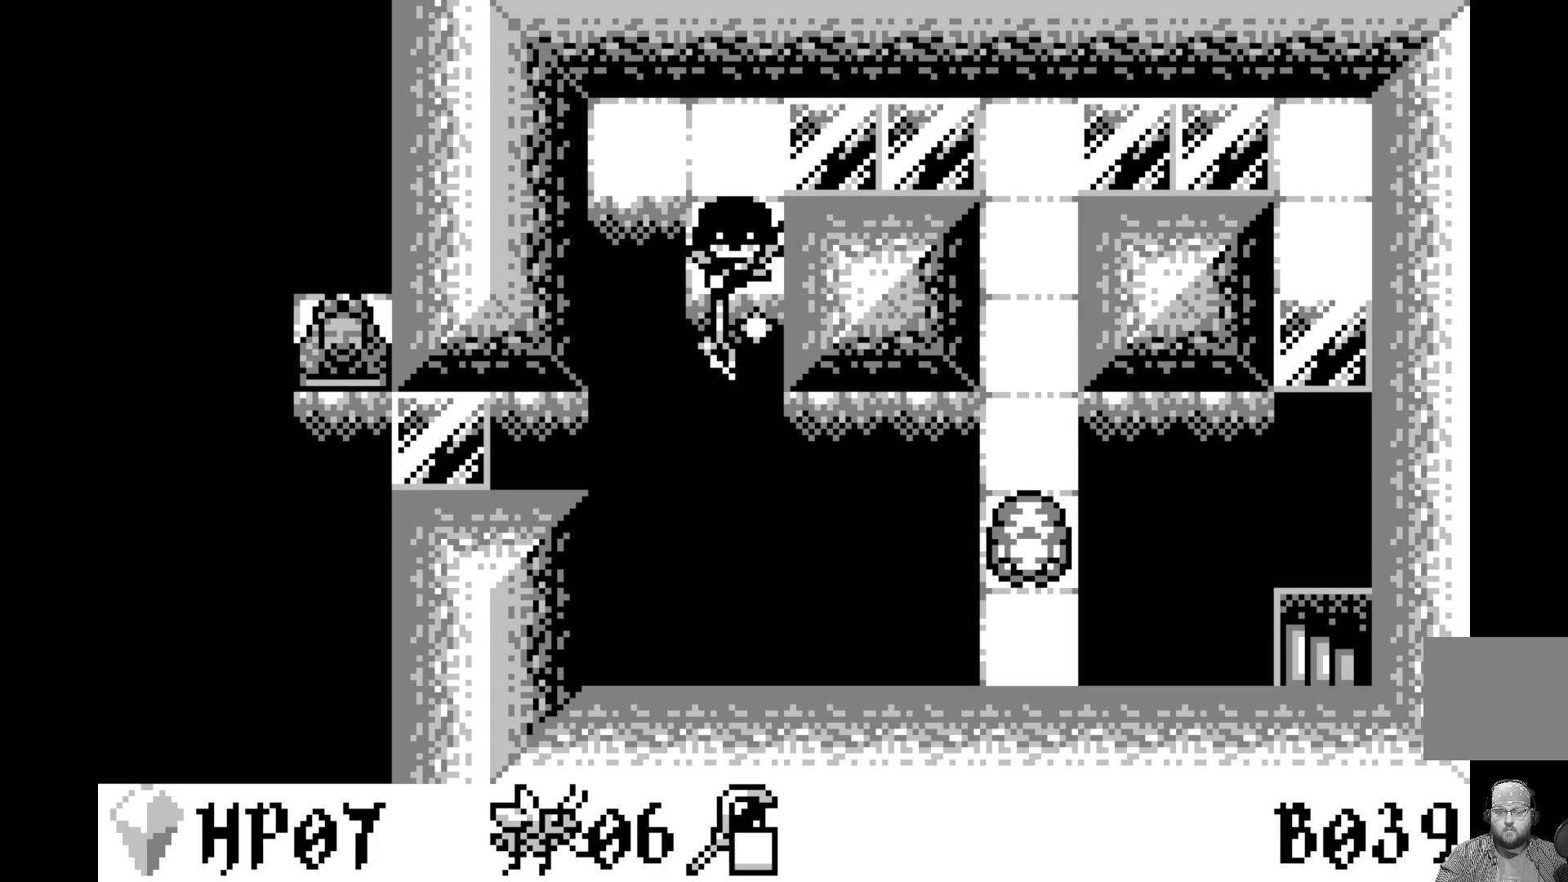
{"buttons": ["DPAD_LEFT"], "left_stick": "center", "events": [[50, "A", "up"], [300, "DPAD_UP", "down"], [417, "DPAD_UP", "up"], [500, "DPAD_LEFT", "down"]]}
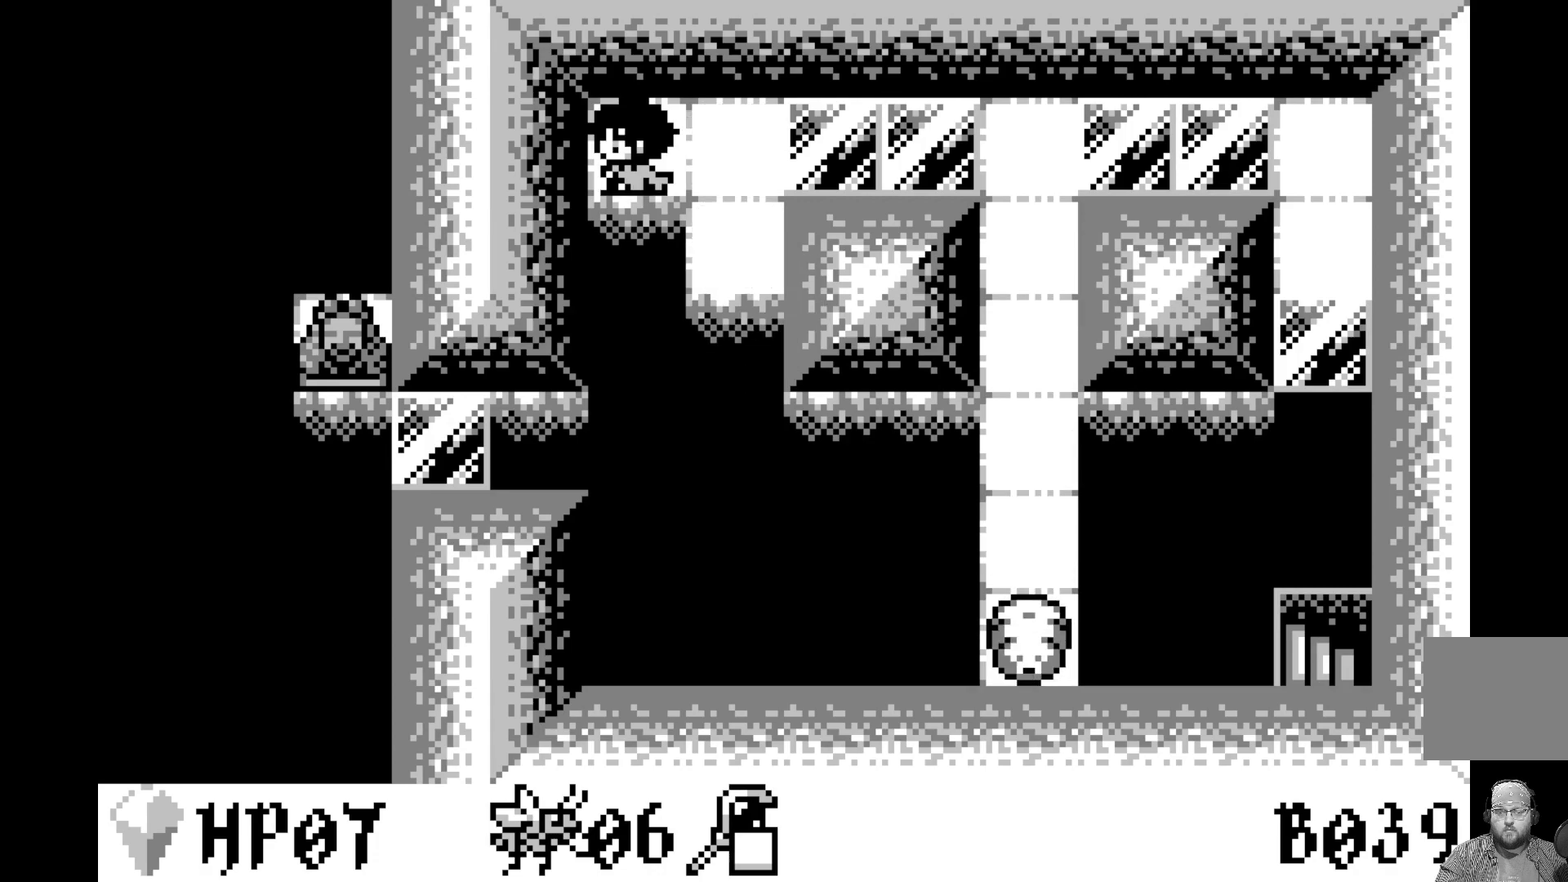
{"buttons": [], "left_stick": "center", "events": [[150, "DPAD_LEFT", "up"], [267, "DPAD_RIGHT", "down"], [417, "DPAD_RIGHT", "up"]]}
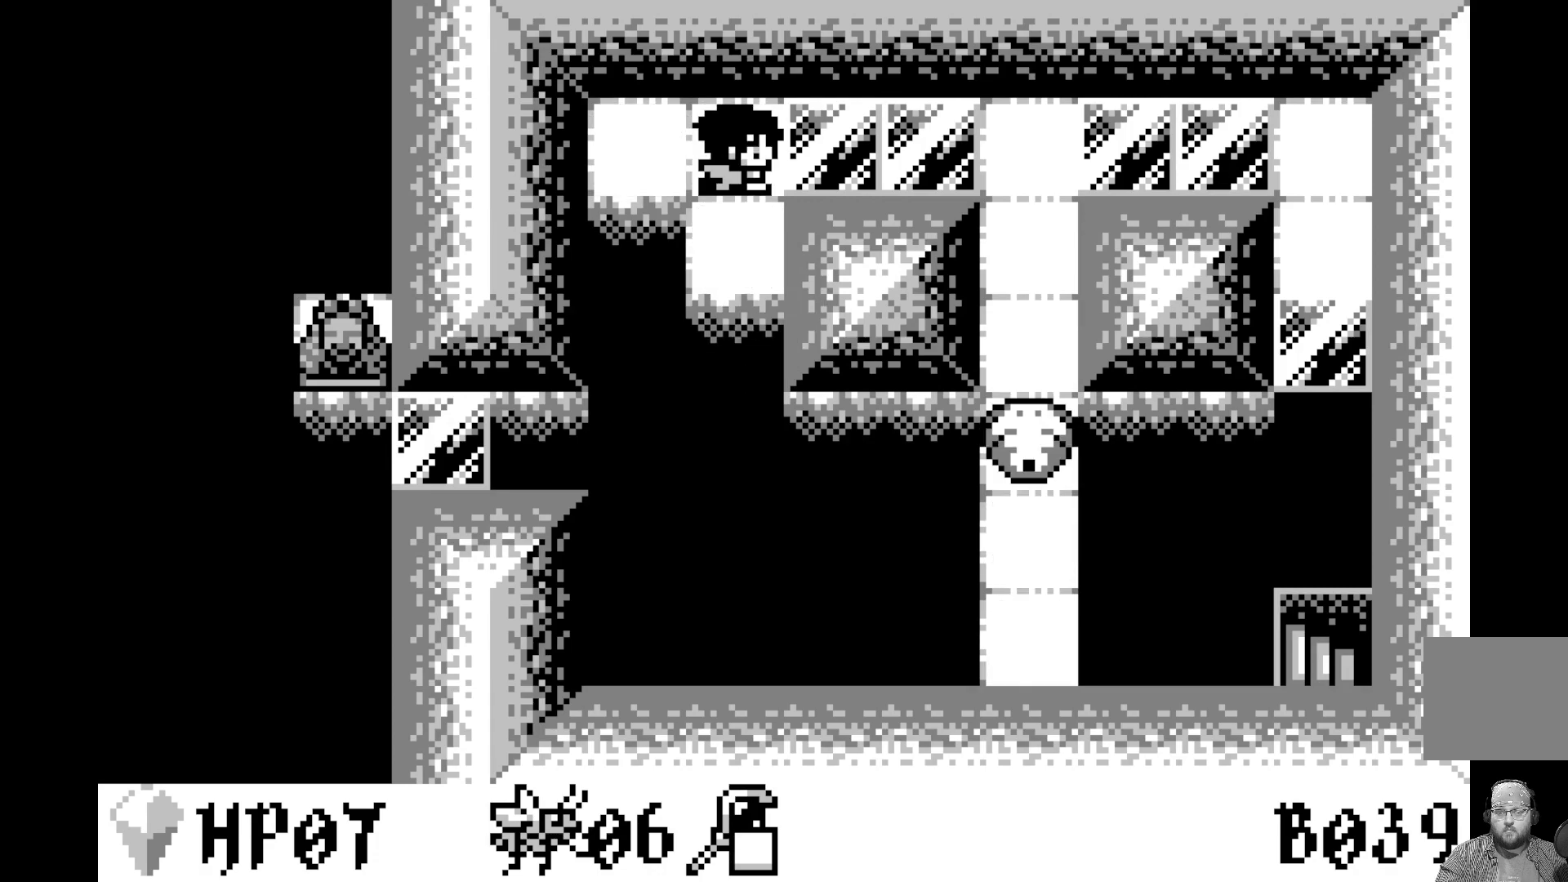
{"buttons": ["DPAD_LEFT"], "left_stick": "center", "events": [[167, "DPAD_RIGHT", "down"], [250, "DPAD_RIGHT", "up"], [400, "DPAD_LEFT", "down"]]}
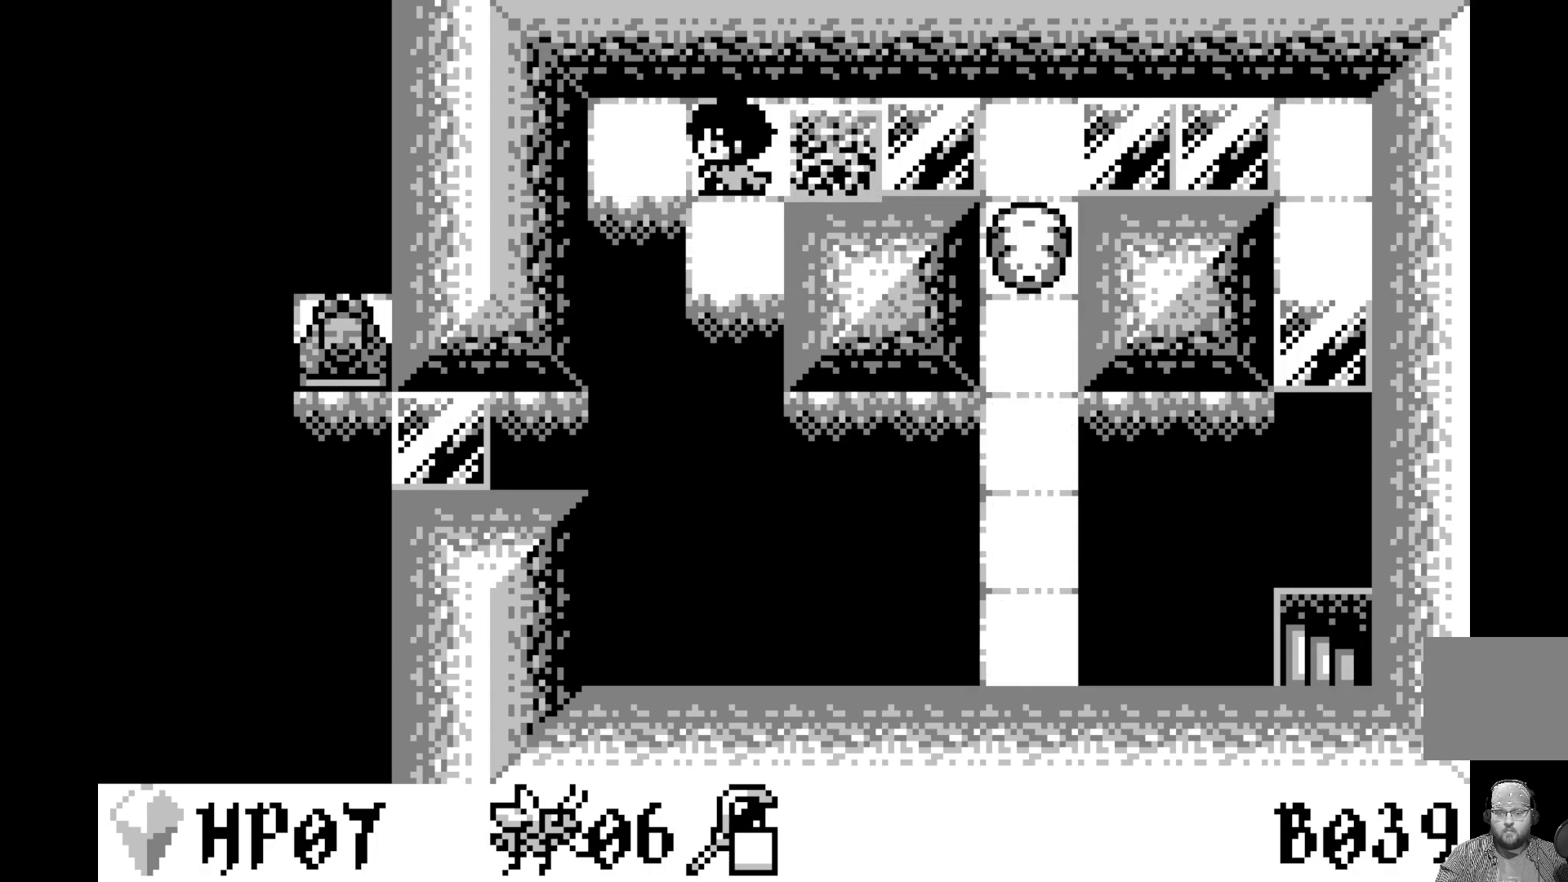
{"buttons": [], "left_stick": "center", "events": [[50, "DPAD_LEFT", "up"], [317, "DPAD_LEFT", "down"], [400, "DPAD_LEFT", "up"]]}
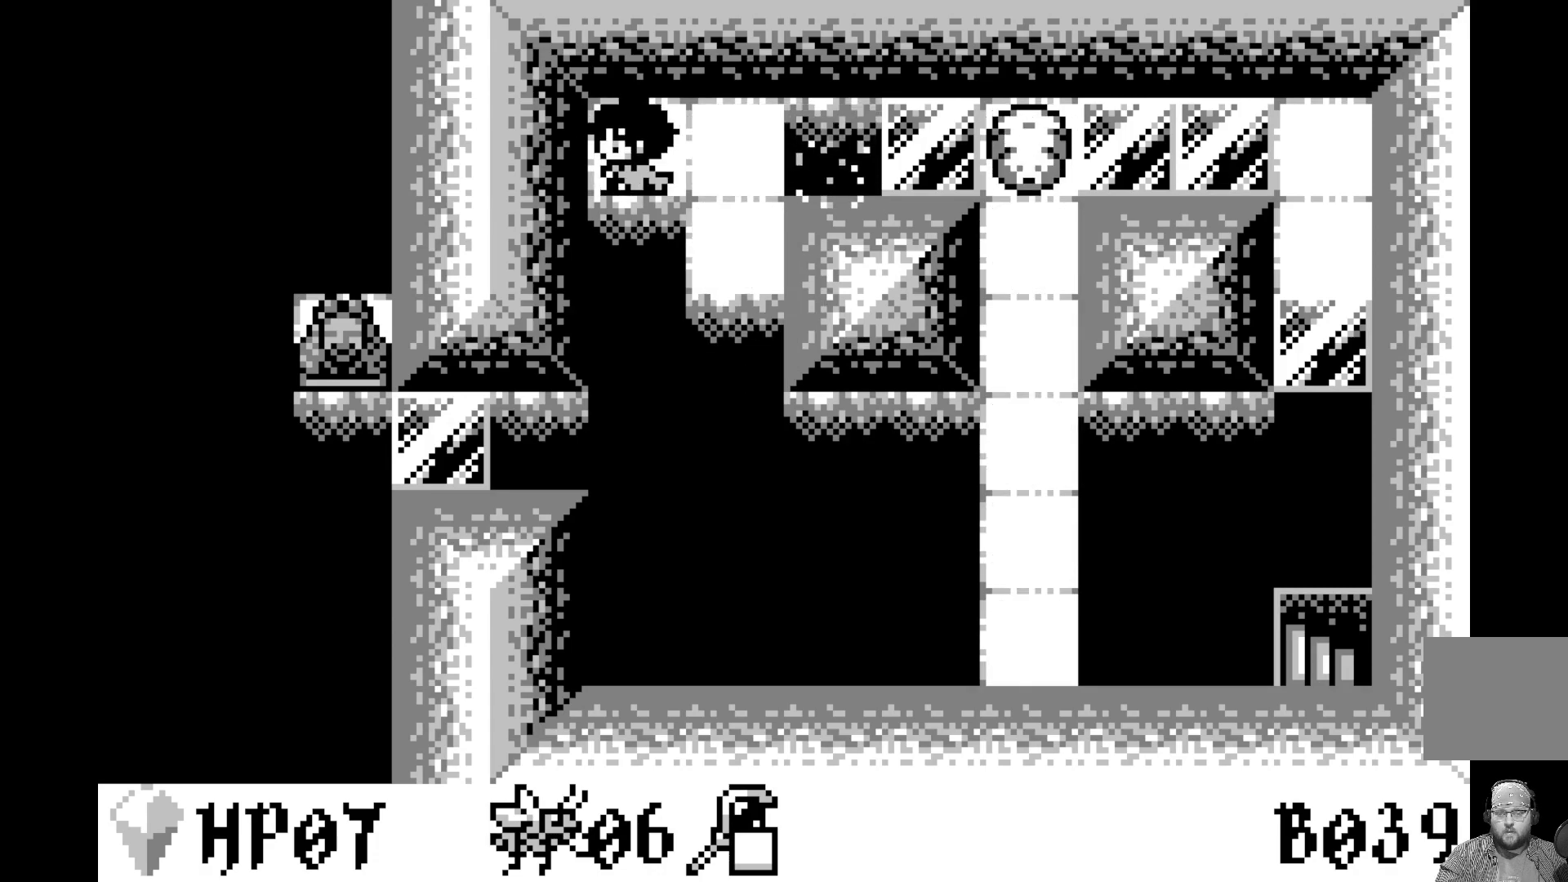
{"buttons": [], "left_stick": "center", "events": [[50, "DPAD_RIGHT", "down"], [133, "DPAD_RIGHT", "up"], [200, "A", "down"], [367, "A", "up"]]}
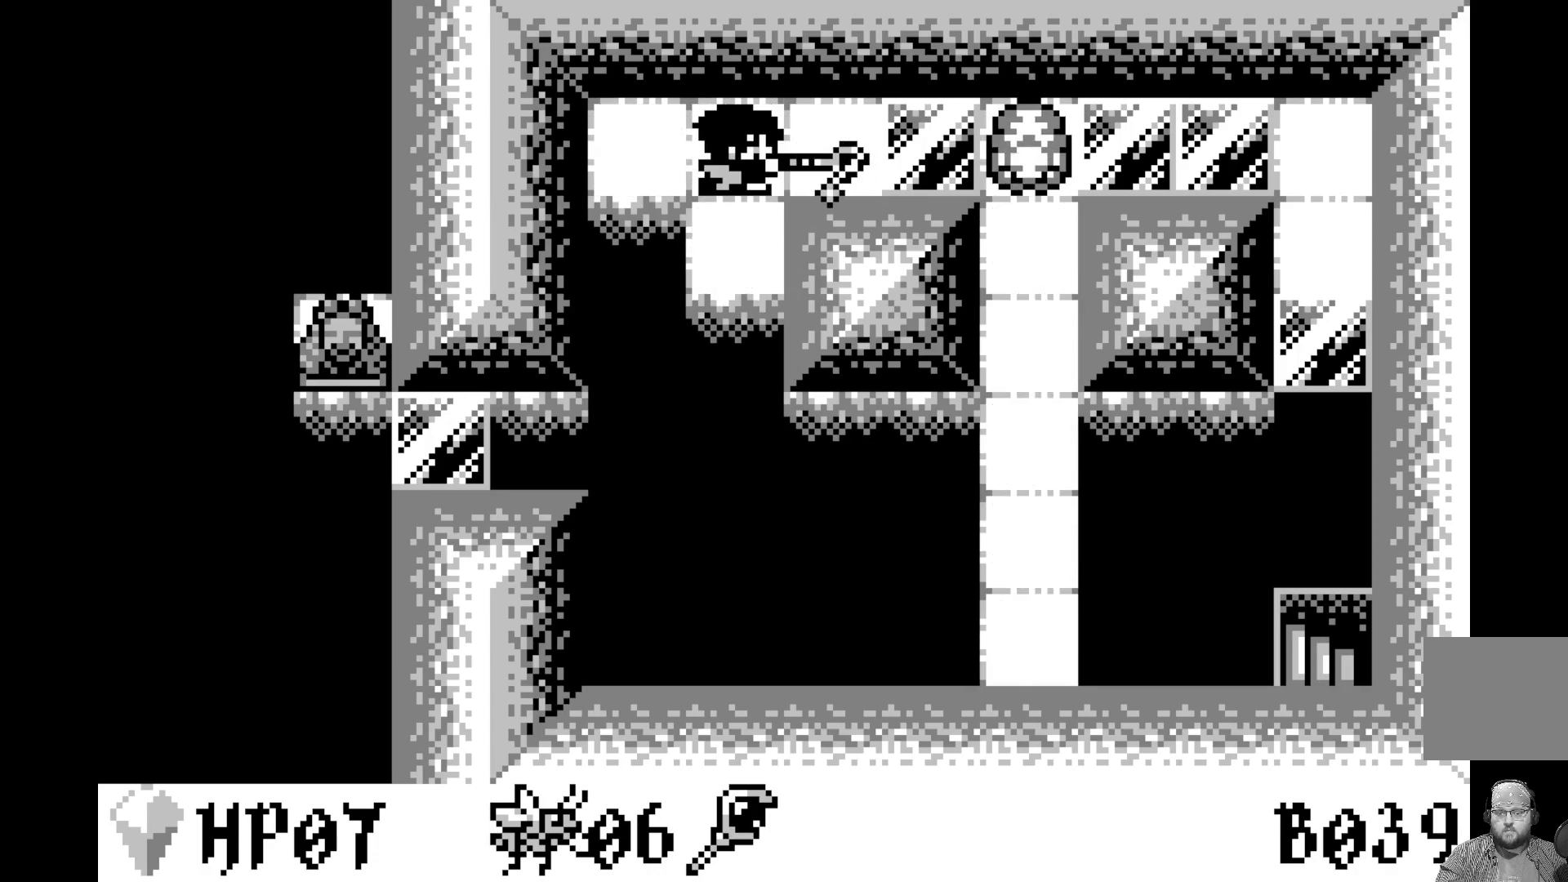
{"buttons": [], "left_stick": "center", "events": []}
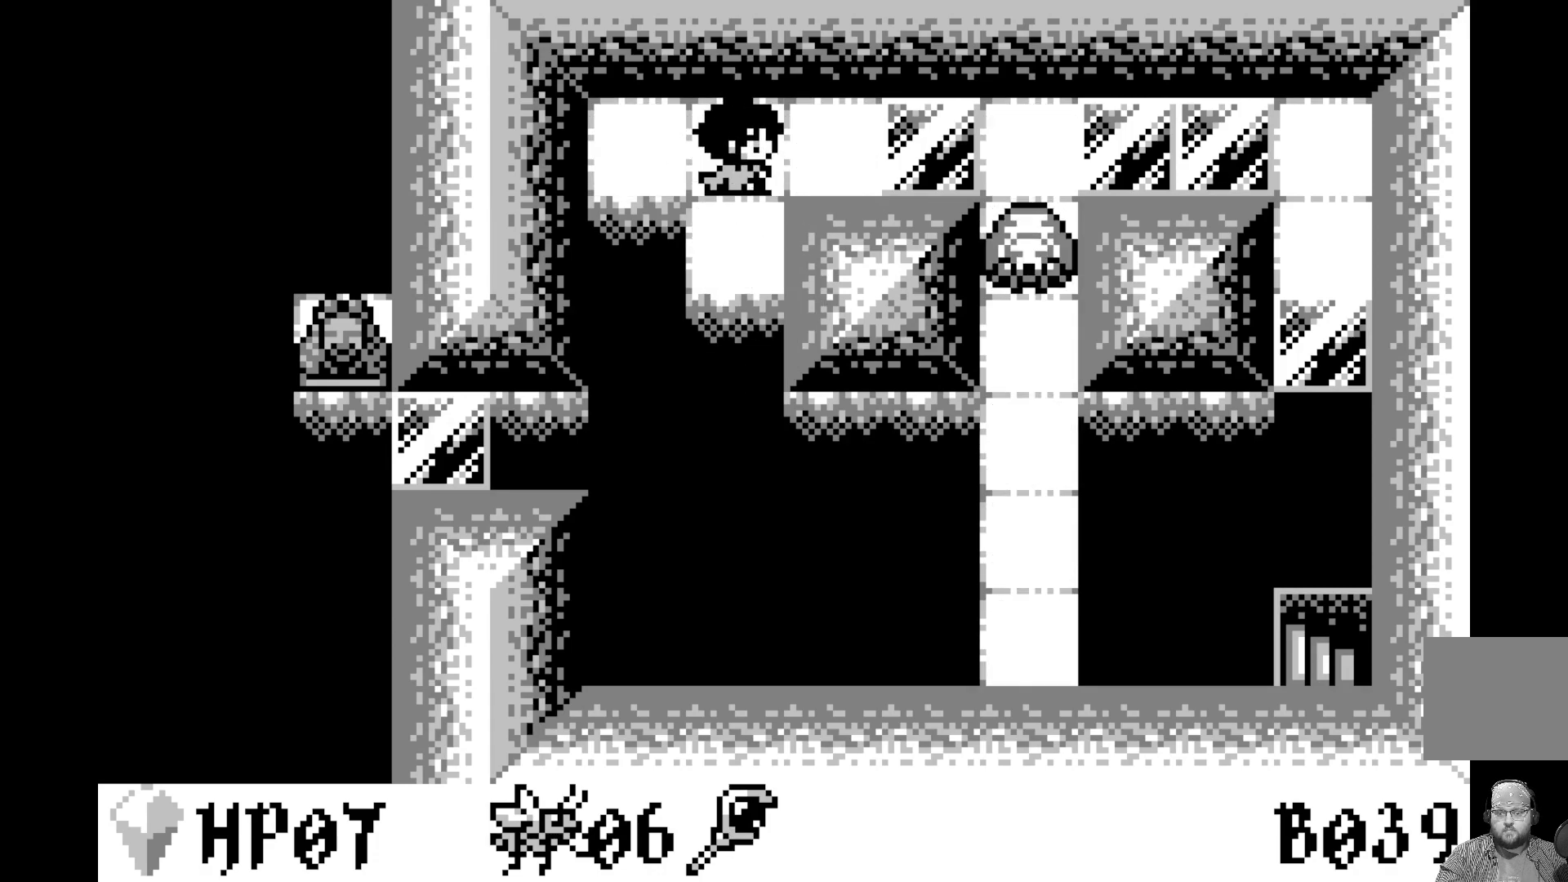
{"buttons": [], "left_stick": "center", "events": [[167, "DPAD_RIGHT", "down"], [267, "DPAD_RIGHT", "up"]]}
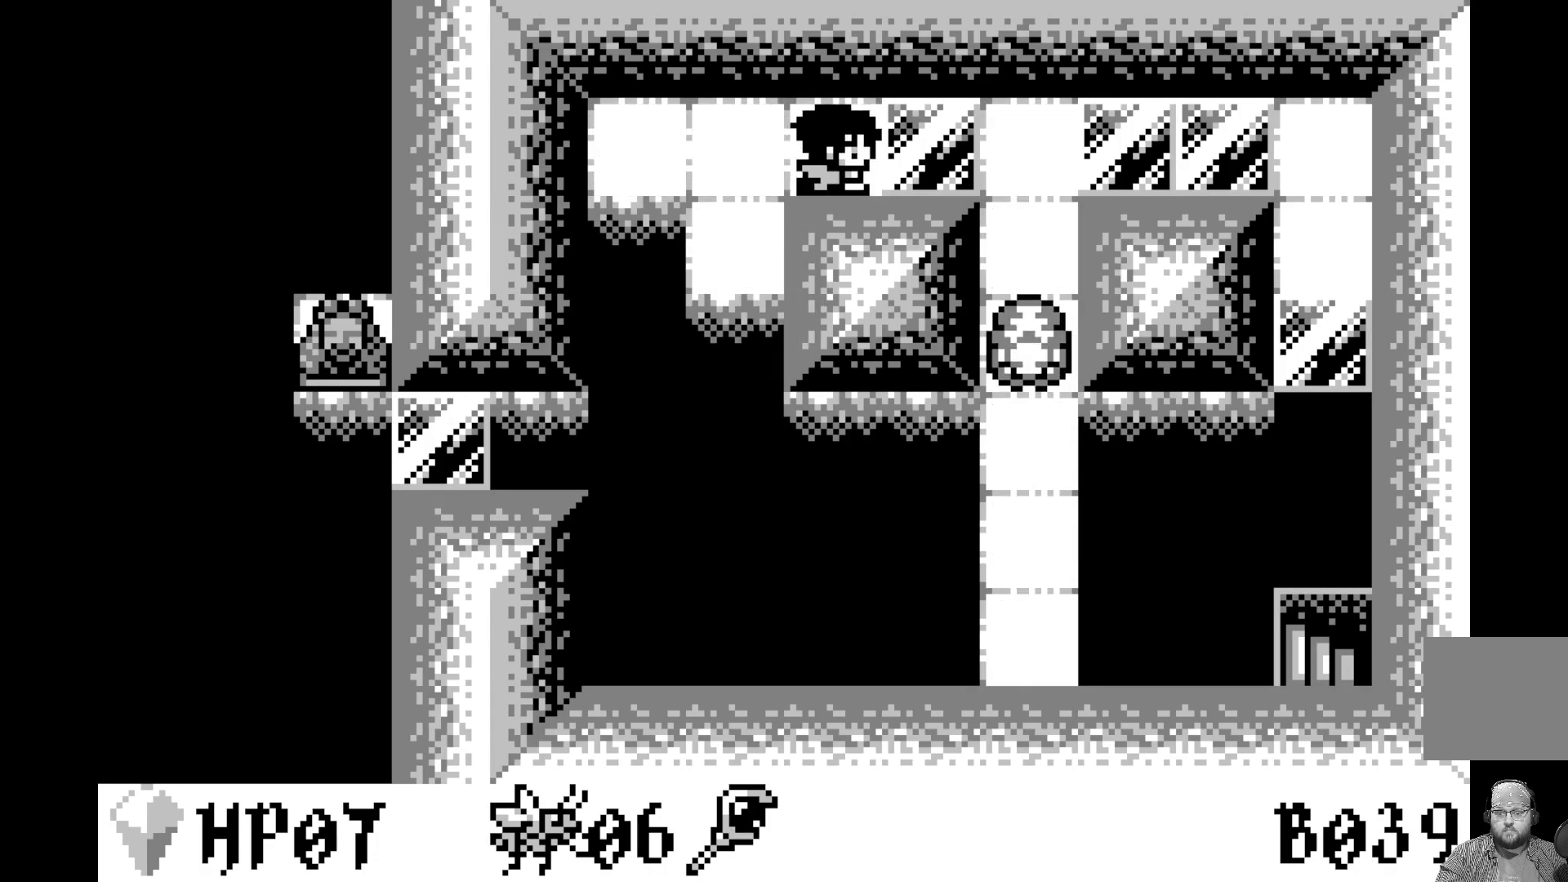
{"buttons": [], "left_stick": "center", "events": [[100, "DPAD_LEFT", "down"], [200, "DPAD_LEFT", "up"]]}
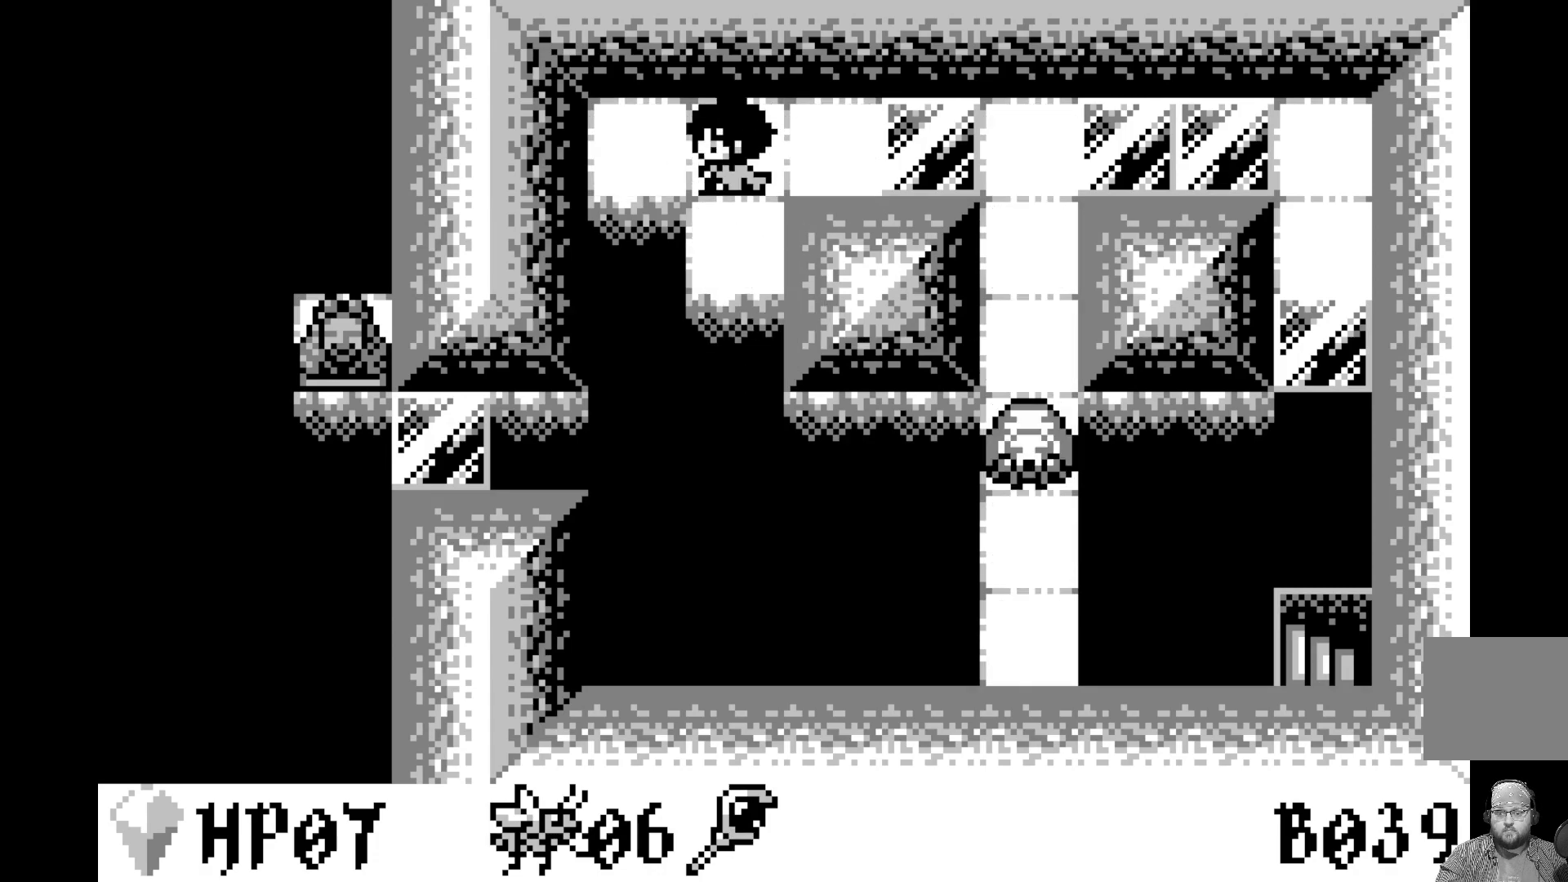
{"buttons": [], "left_stick": "center", "events": [[183, "A", "down"], [383, "A", "up"]]}
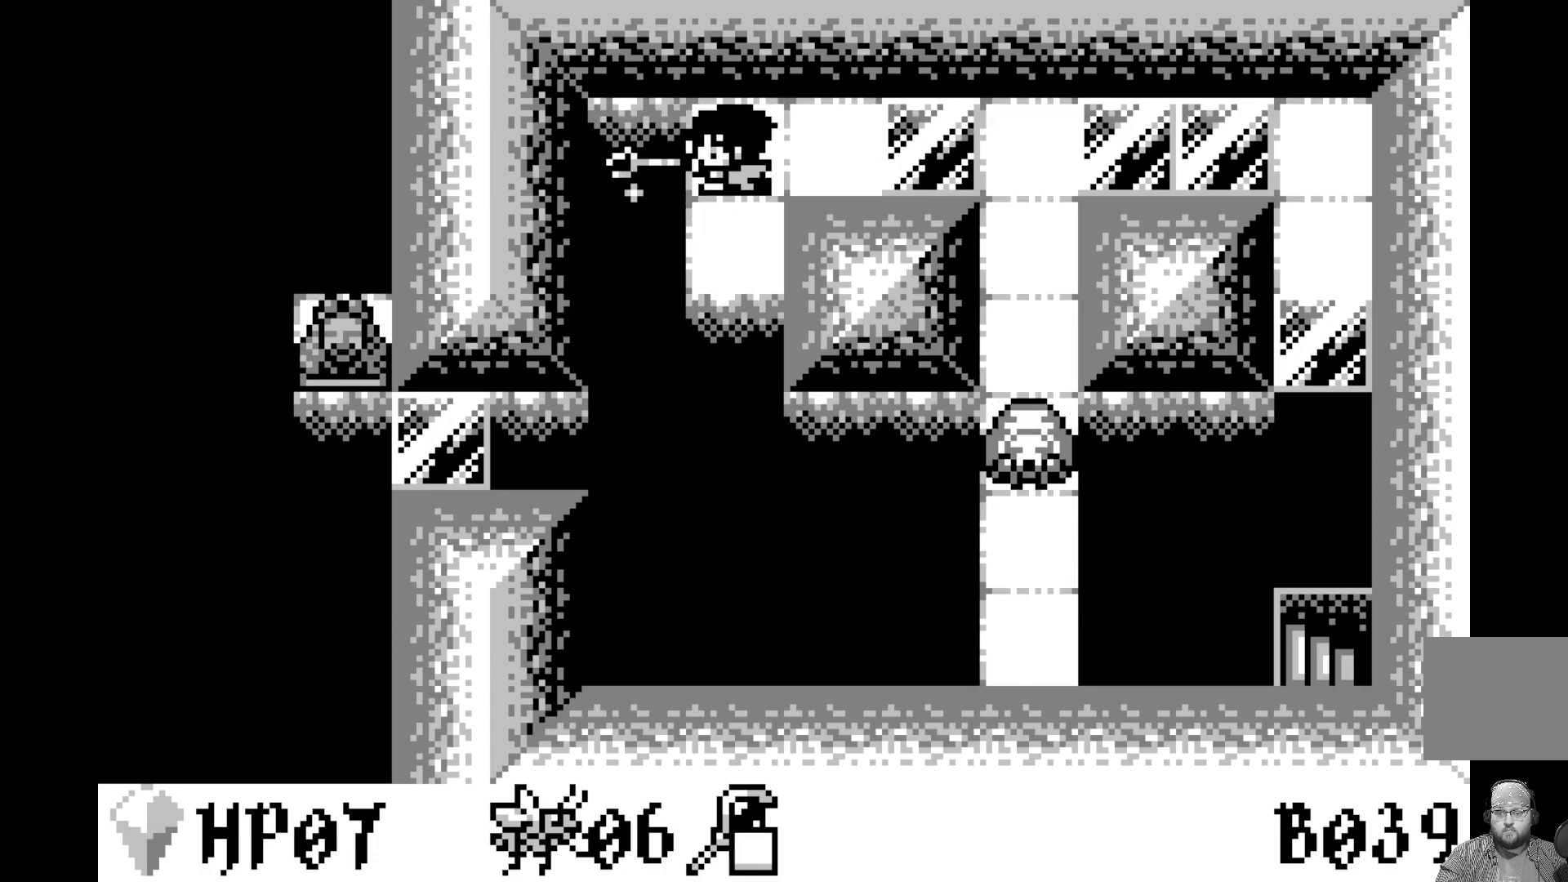
{"buttons": [], "left_stick": "center", "events": [[83, "DPAD_RIGHT", "down"], [200, "DPAD_RIGHT", "up"], [300, "DPAD_RIGHT", "down"], [400, "DPAD_RIGHT", "up"]]}
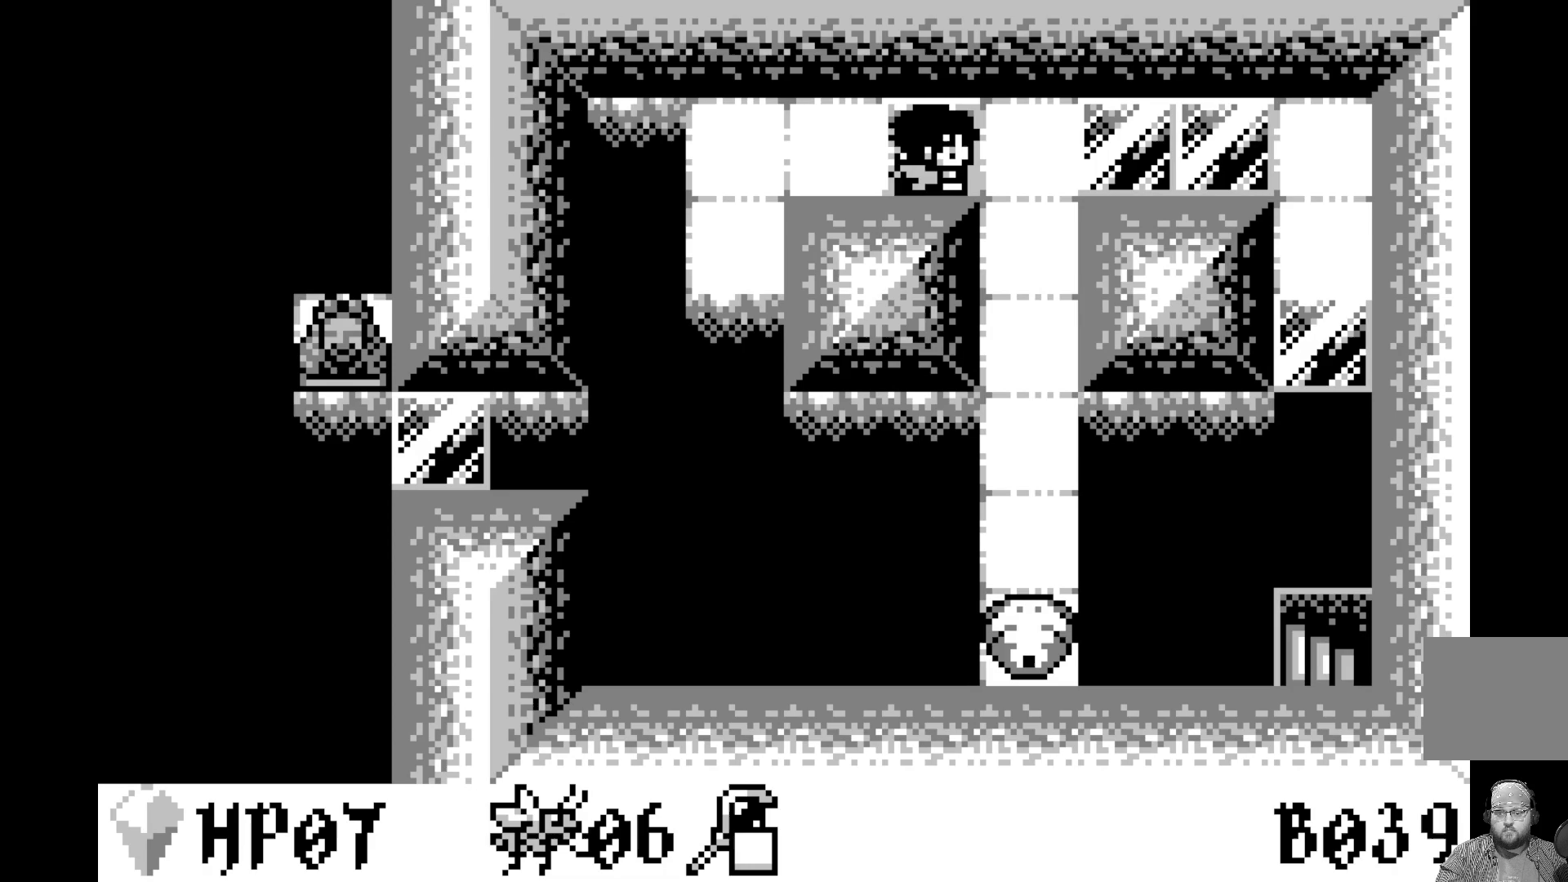
{"buttons": [], "left_stick": "center", "events": [[67, "DPAD_LEFT", "down"], [300, "DPAD_LEFT", "up"]]}
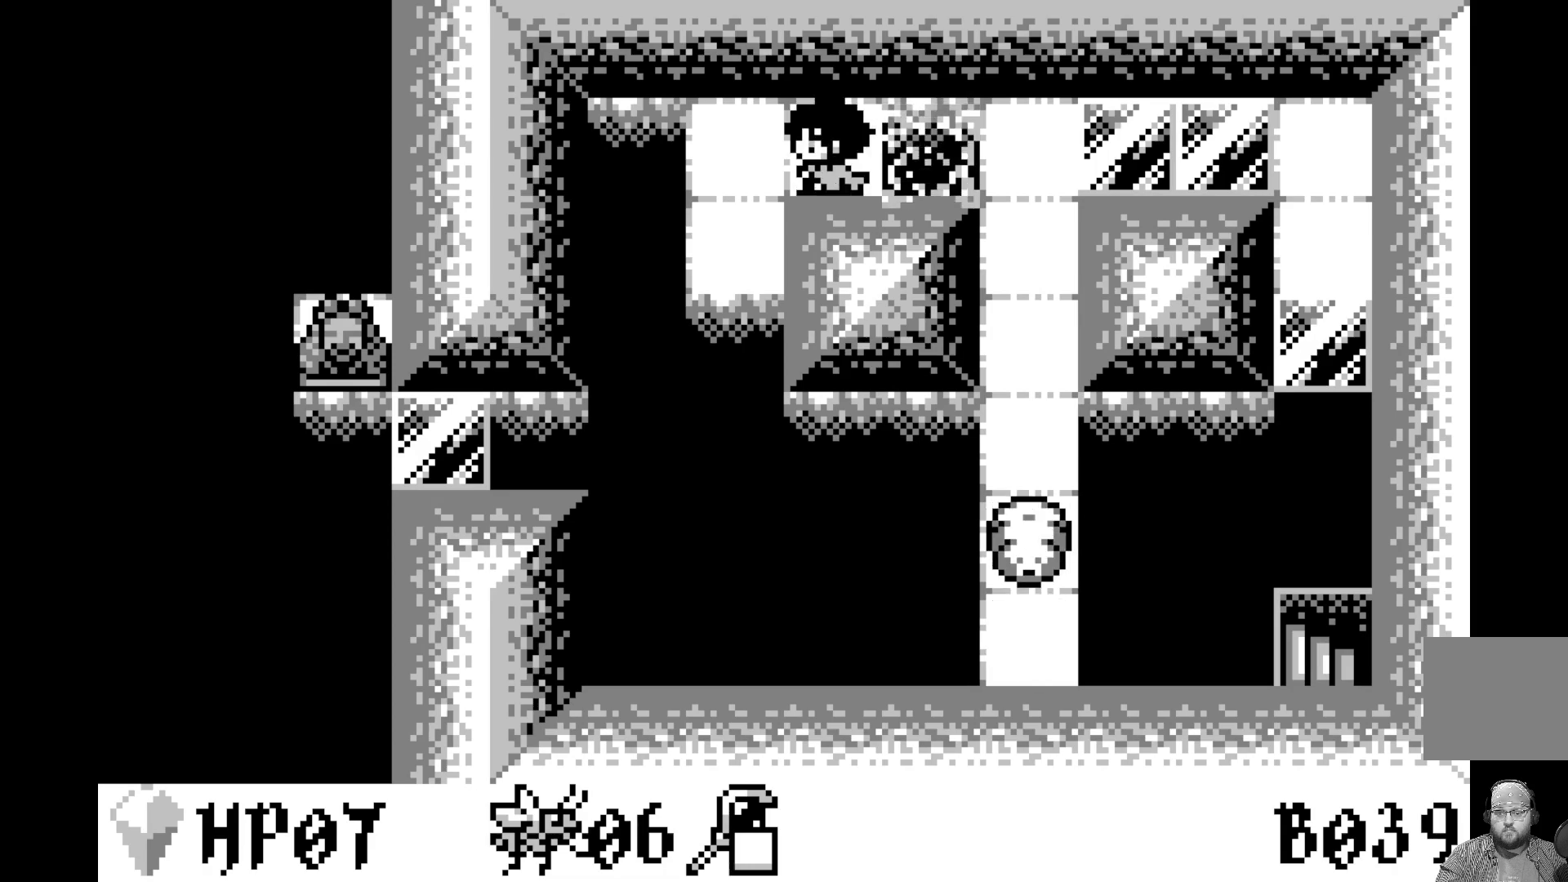
{"buttons": ["A"], "left_stick": "center", "events": [[117, "DPAD_LEFT", "down"], [200, "DPAD_LEFT", "up"], [317, "DPAD_RIGHT", "down"], [400, "DPAD_RIGHT", "up"], [500, "A", "down"]]}
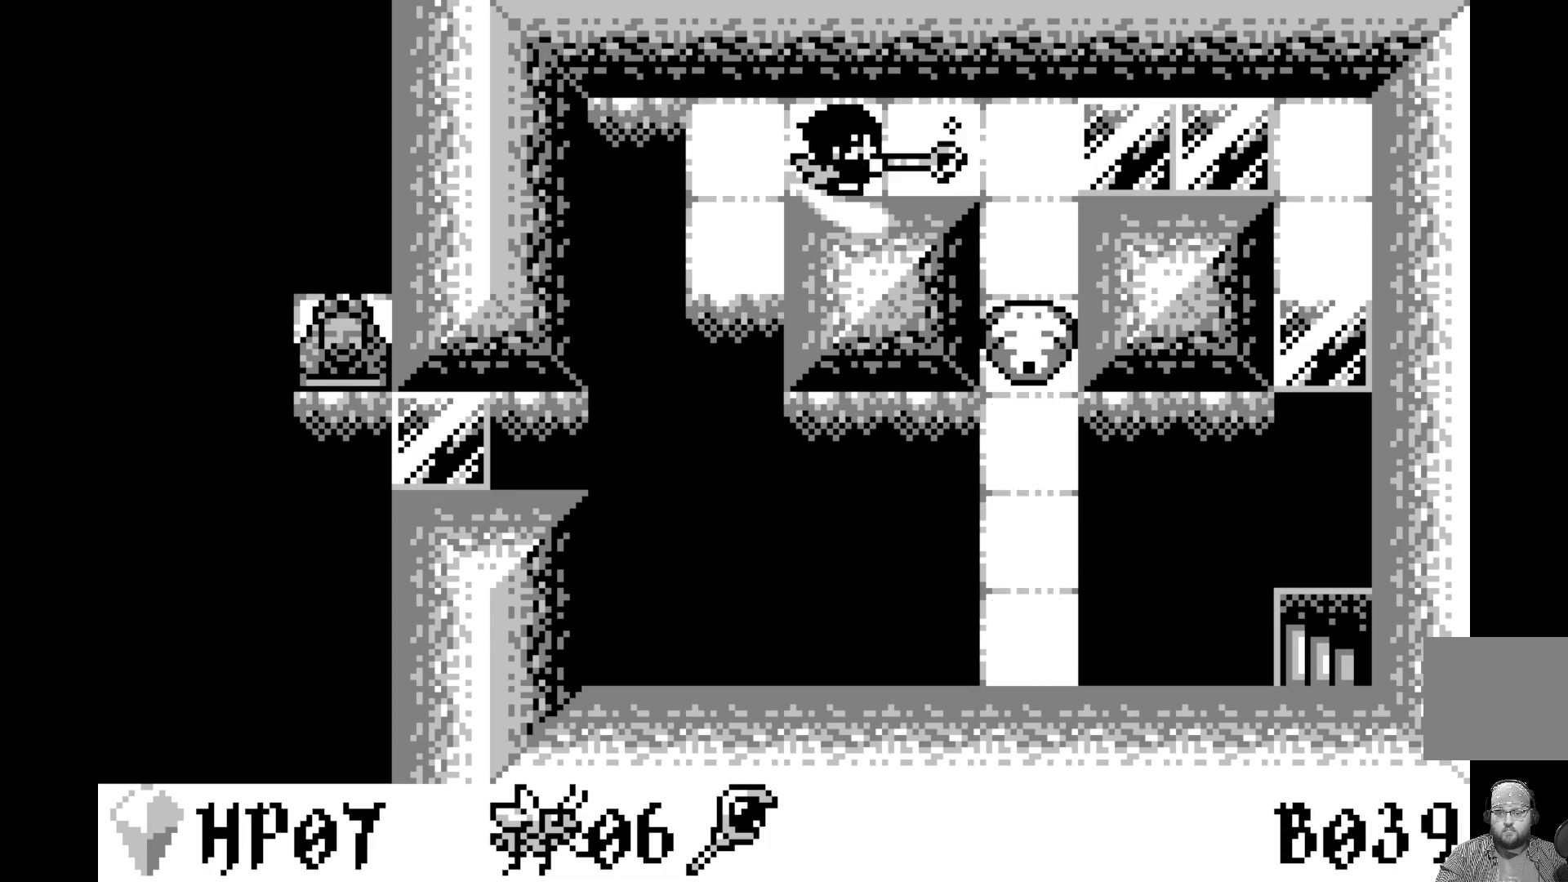
{"buttons": [], "left_stick": "center", "events": [[167, "A", "up"]]}
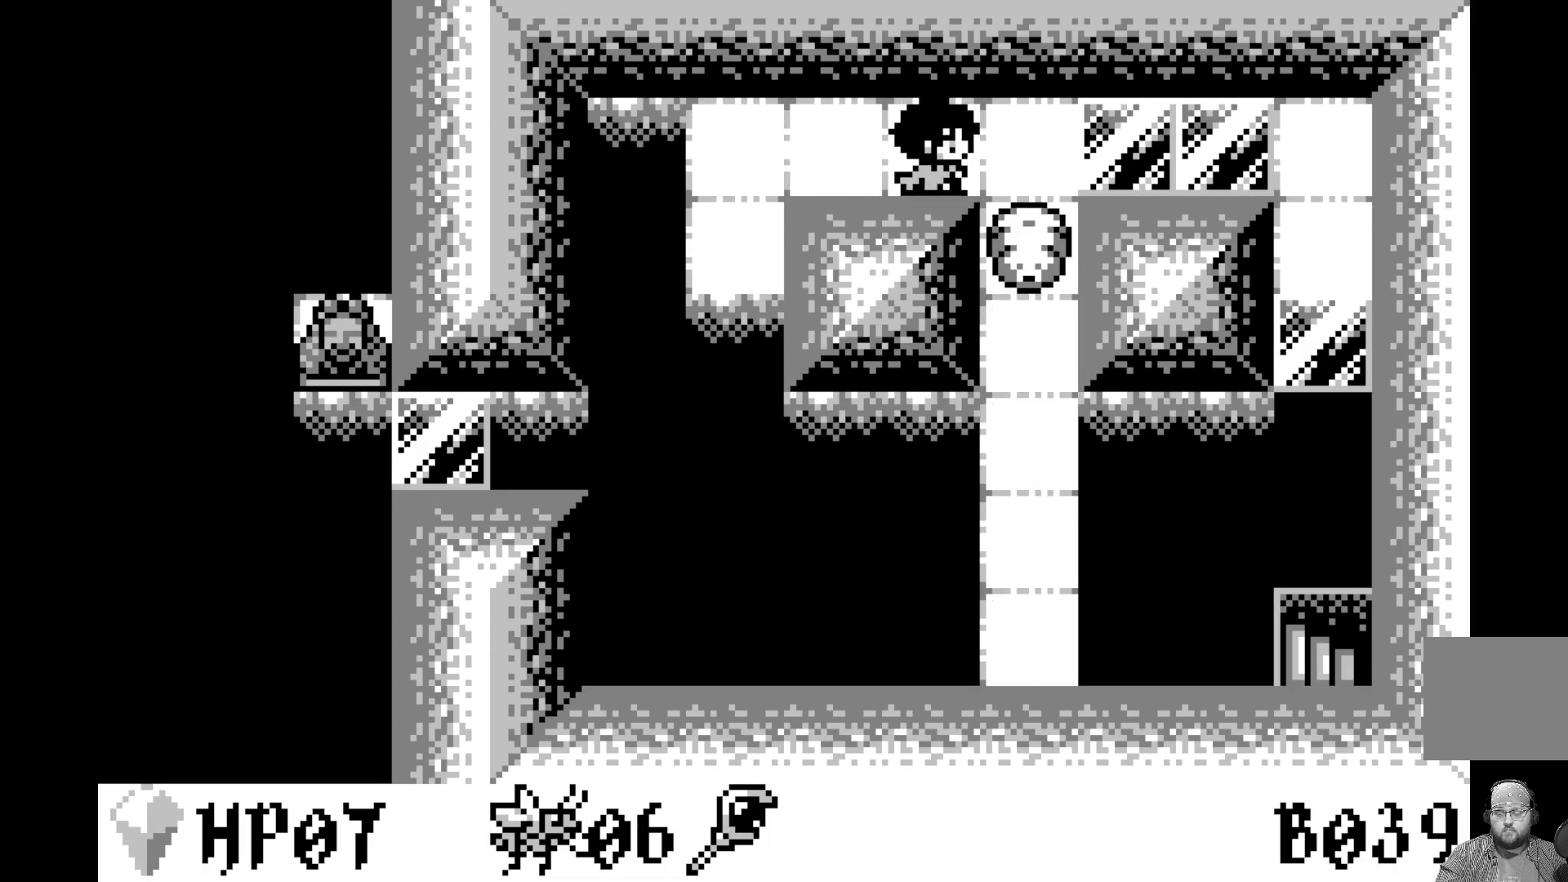
{"buttons": ["DPAD_LEFT"], "left_stick": "center", "events": [[17, "DPAD_RIGHT", "down"], [83, "DPAD_RIGHT", "up"], [433, "DPAD_LEFT", "down"]]}
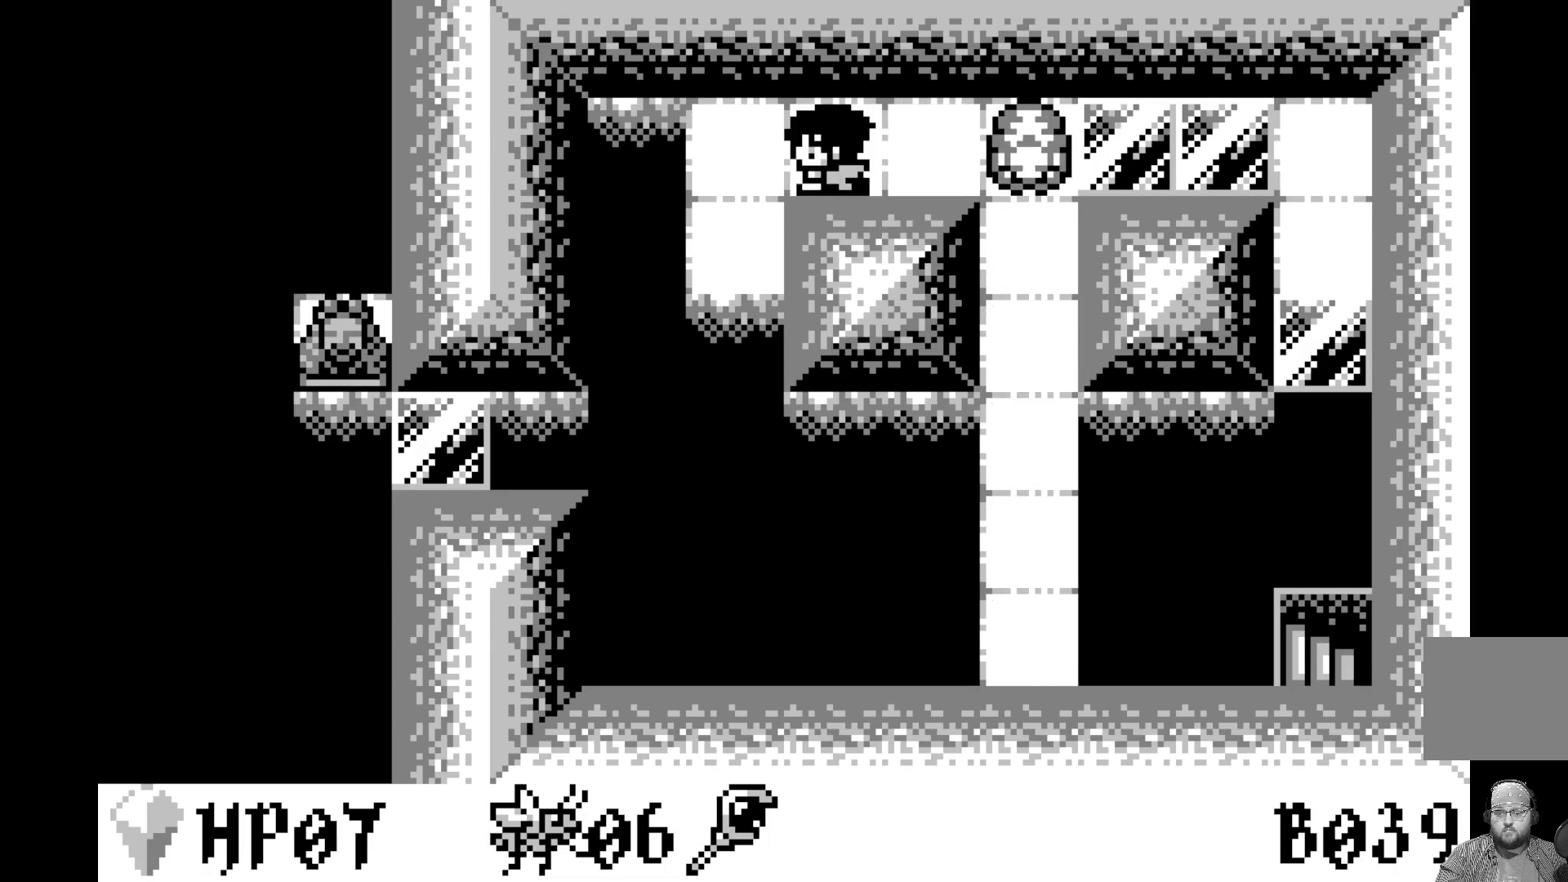
{"buttons": [], "left_stick": "center", "events": [[33, "DPAD_LEFT", "up"], [267, "DPAD_LEFT", "down"], [317, "DPAD_LEFT", "up"]]}
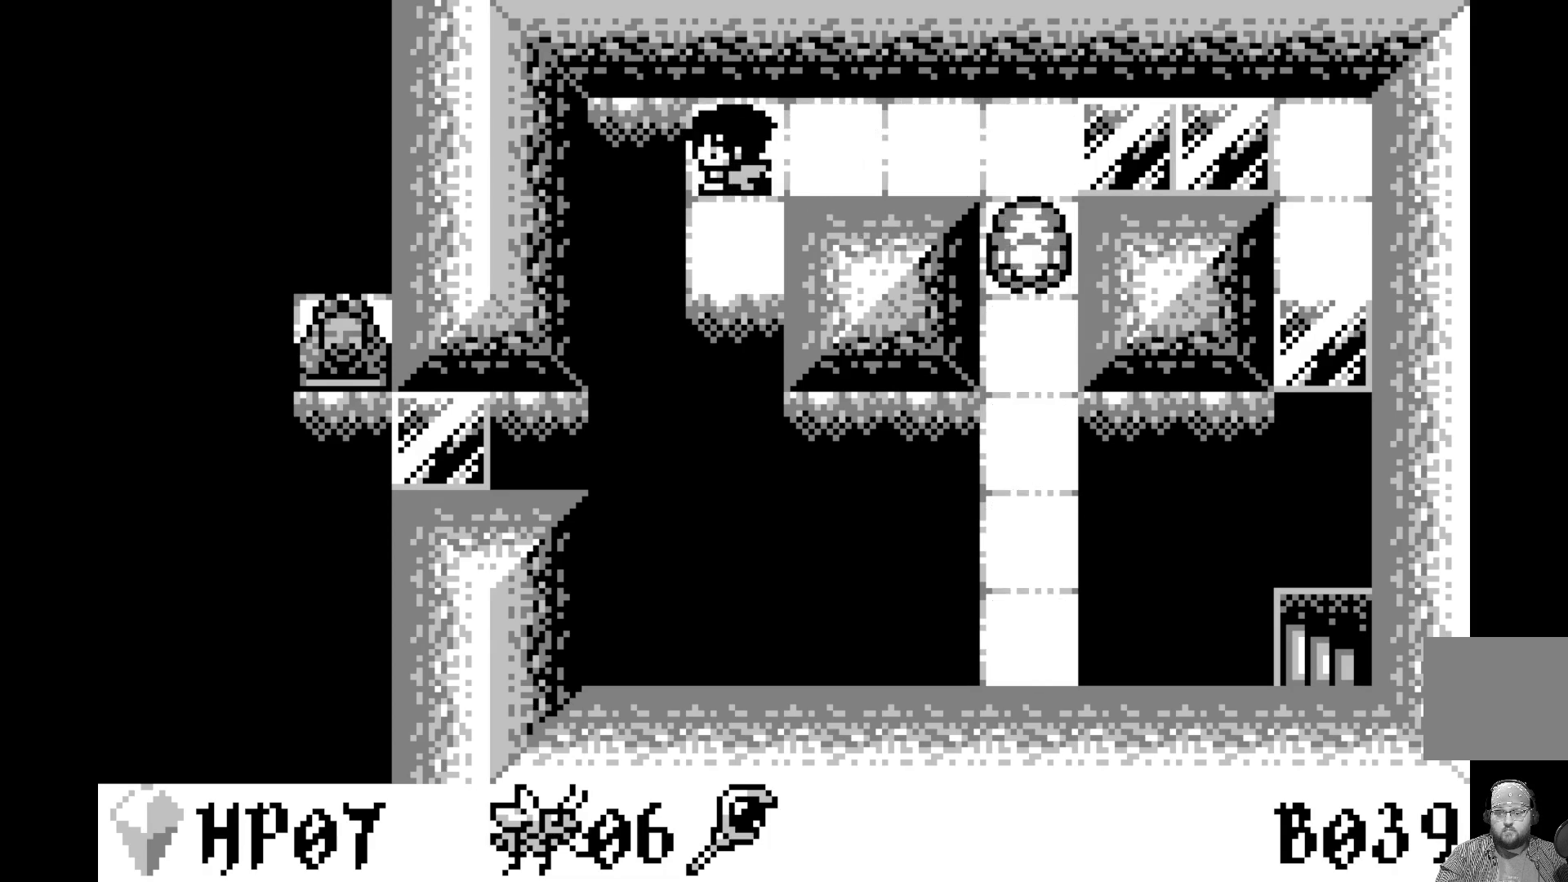
{"buttons": [], "left_stick": "center", "events": [[17, "DPAD_RIGHT", "down"], [133, "DPAD_RIGHT", "up"], [317, "DPAD_RIGHT", "down"], [450, "DPAD_RIGHT", "up"]]}
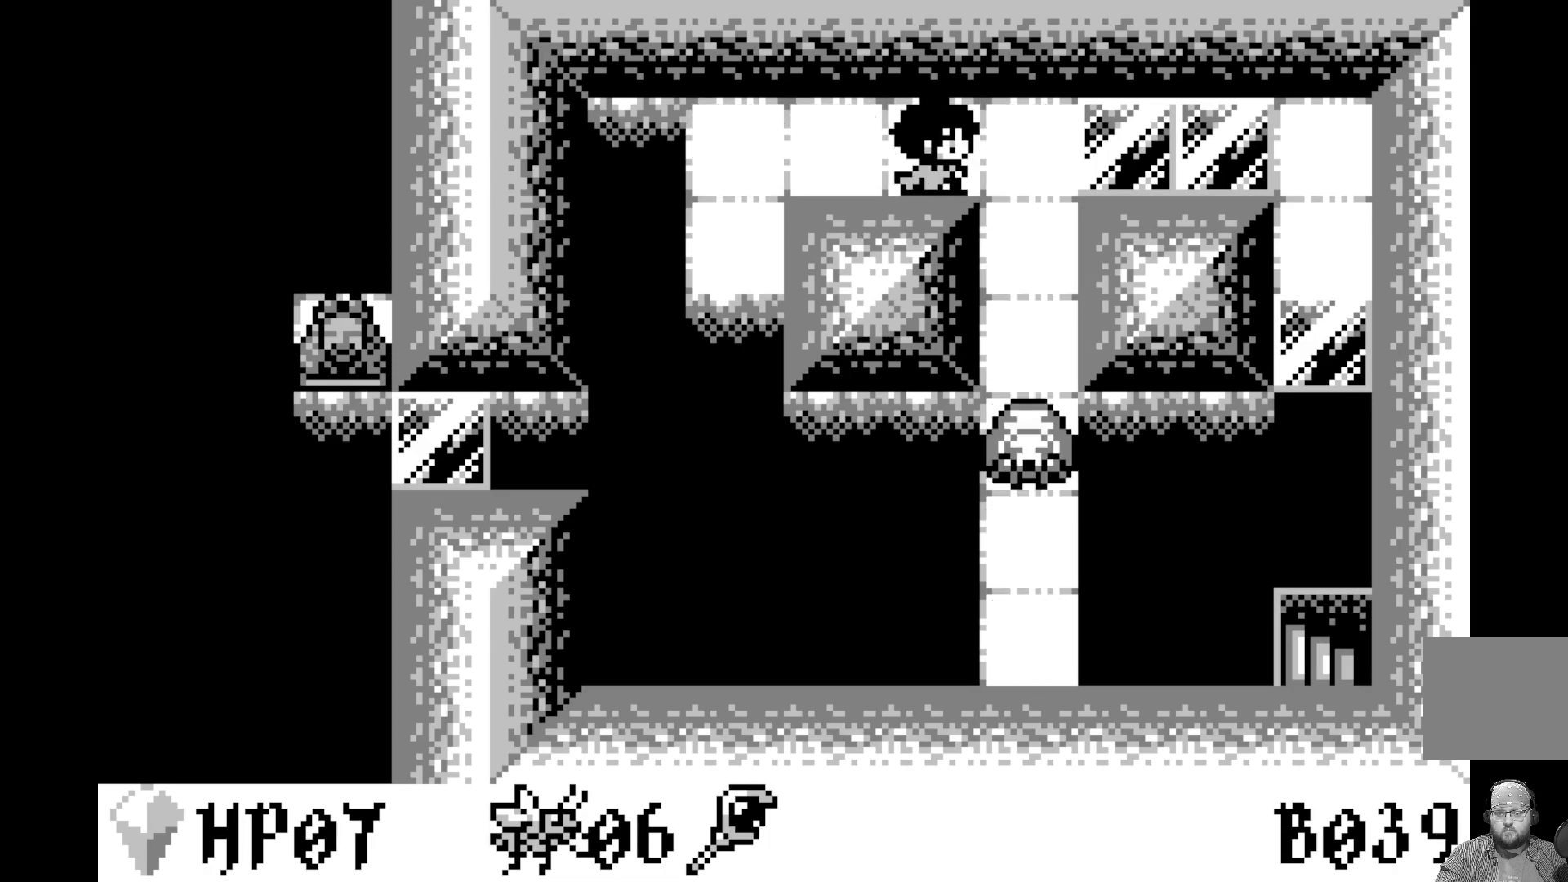
{"buttons": [], "left_stick": "center", "events": [[317, "DPAD_RIGHT", "down"], [417, "DPAD_RIGHT", "up"]]}
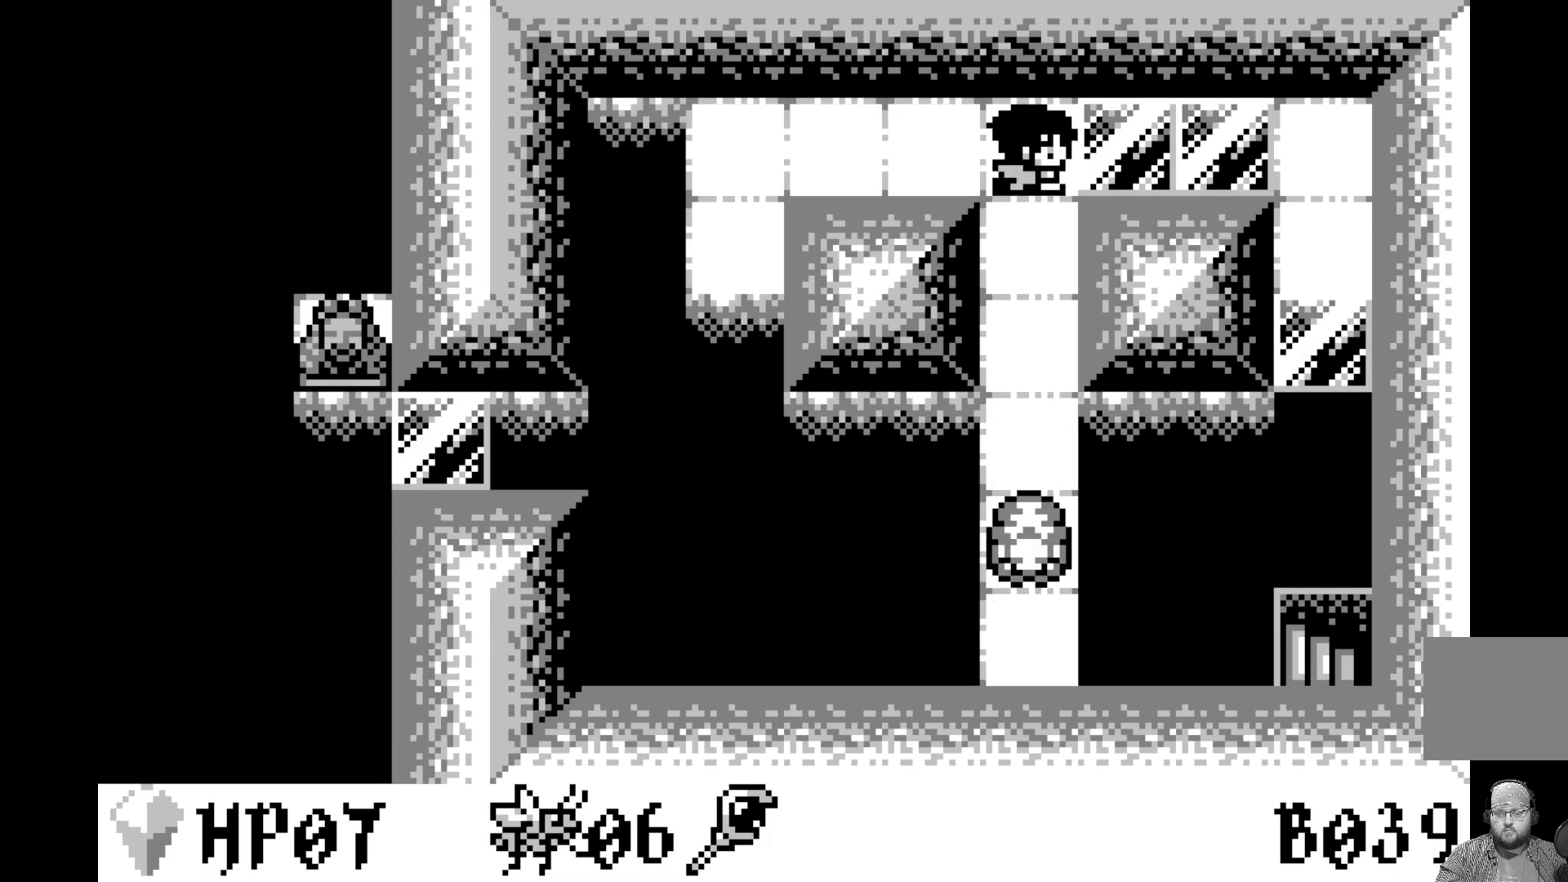
{"buttons": ["A"], "left_stick": "center", "events": [[117, "DPAD_DOWN", "down"], [200, "DPAD_DOWN", "up"], [467, "A", "down"]]}
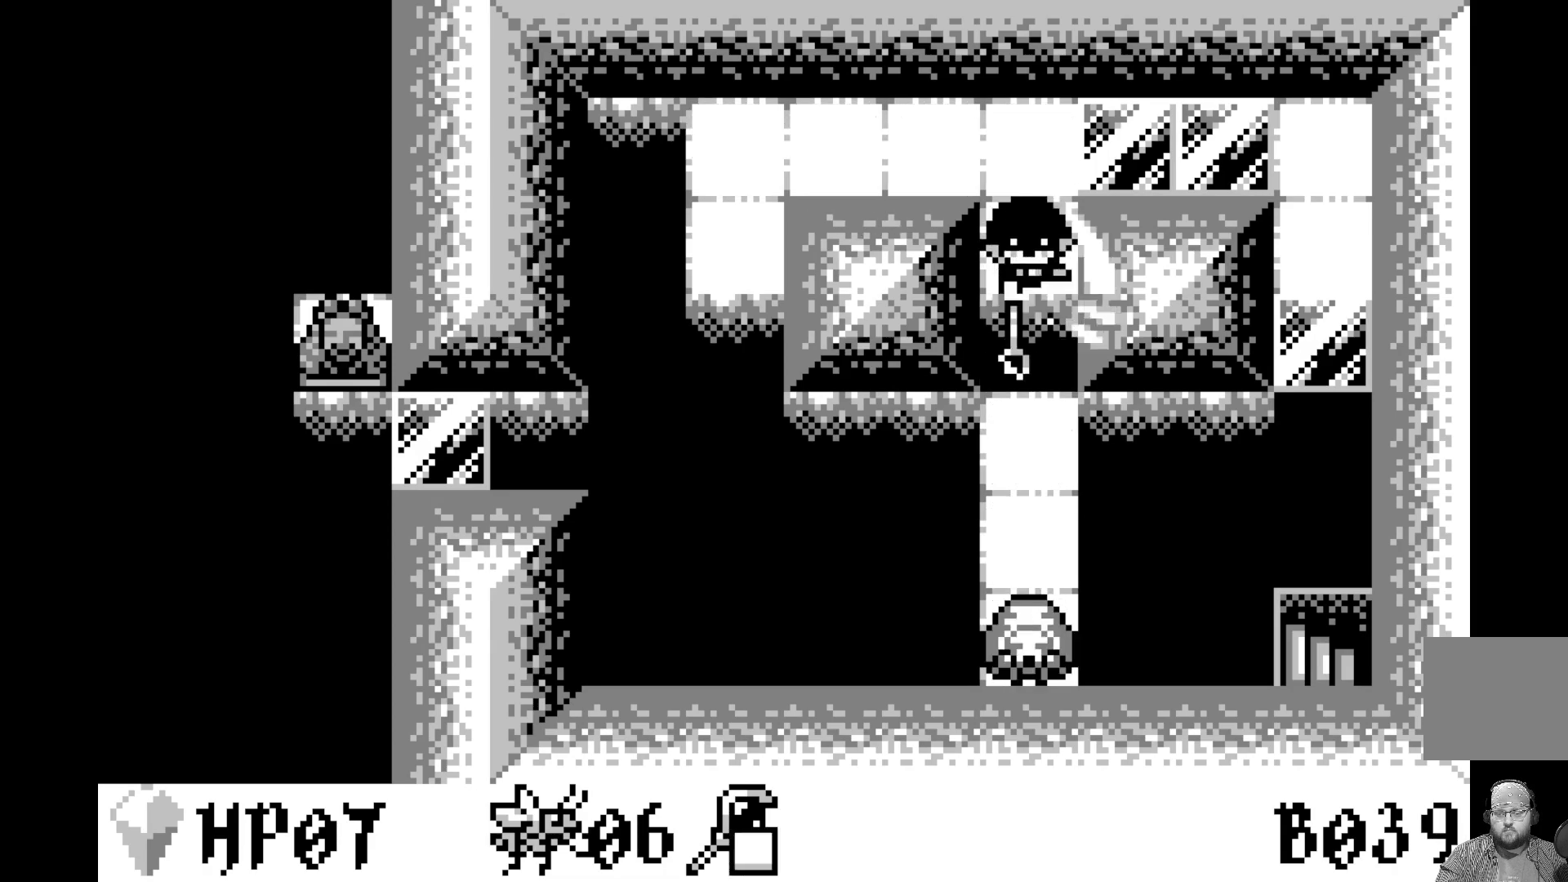
{"buttons": [], "left_stick": "center", "events": [[183, "A", "up"]]}
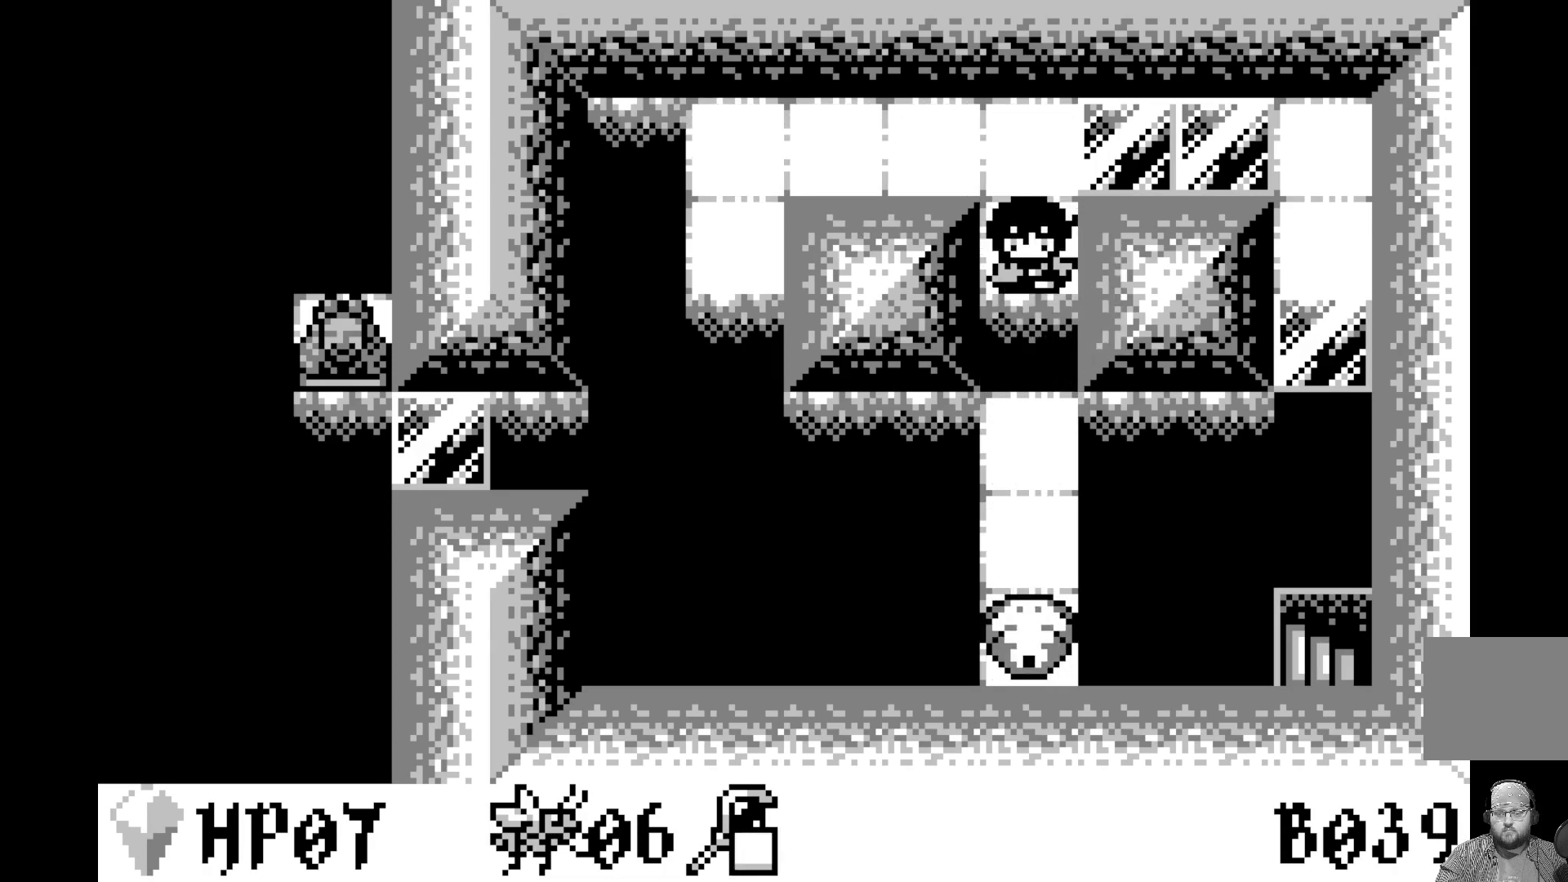
{"buttons": [], "left_stick": "center", "events": [[117, "DPAD_UP", "down"], [233, "DPAD_UP", "up"], [383, "DPAD_RIGHT", "down"], [483, "DPAD_RIGHT", "up"]]}
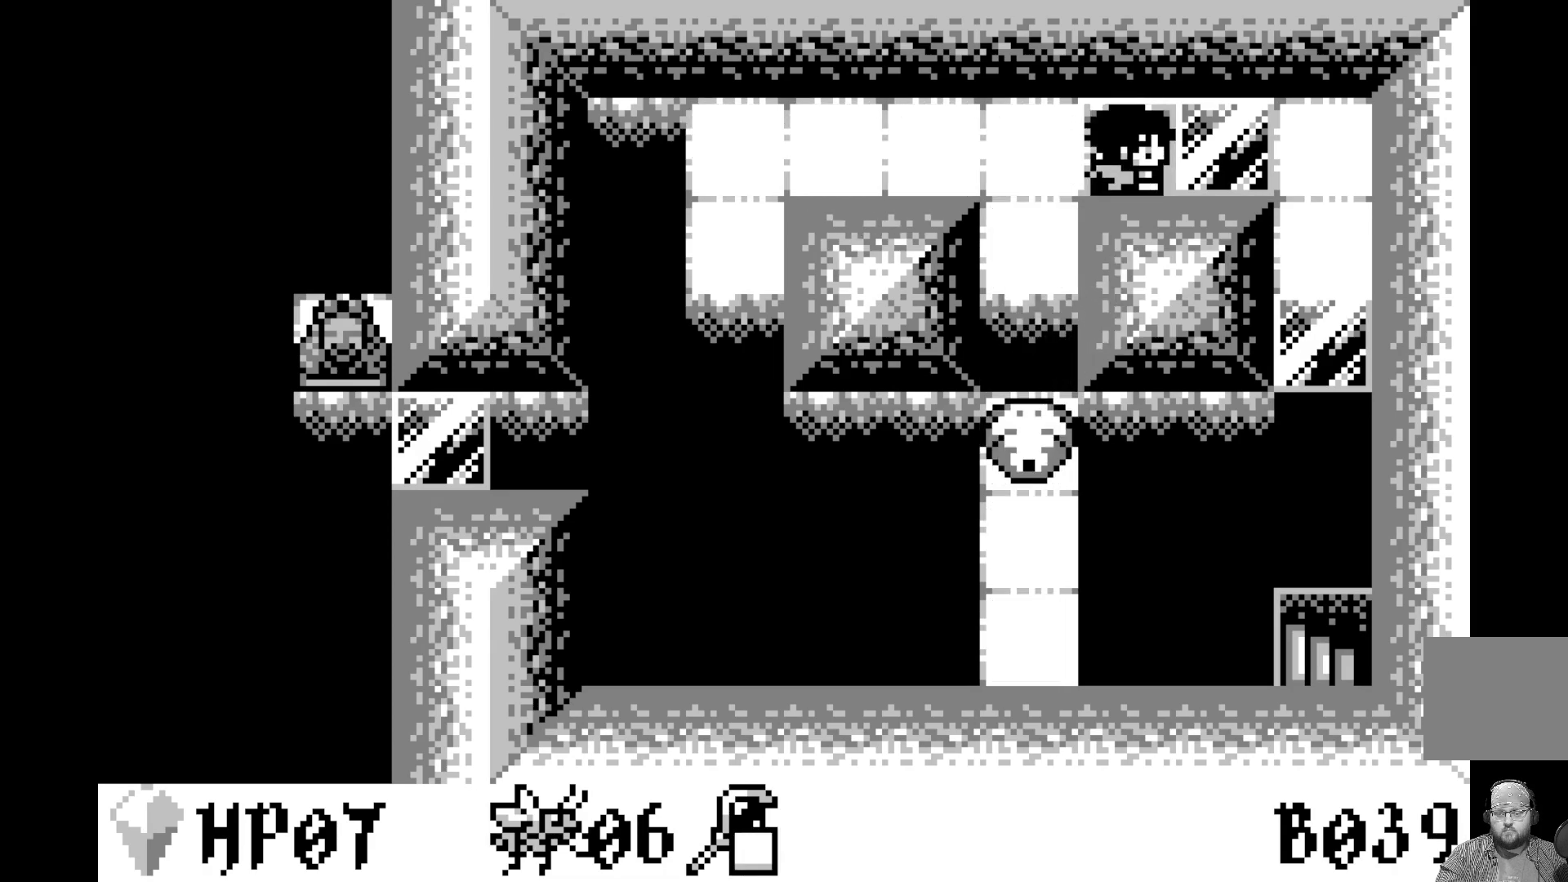
{"buttons": ["DPAD_RIGHT"], "left_stick": "center", "events": [[83, "DPAD_RIGHT", "down"], [183, "DPAD_RIGHT", "up"], [450, "DPAD_RIGHT", "down"]]}